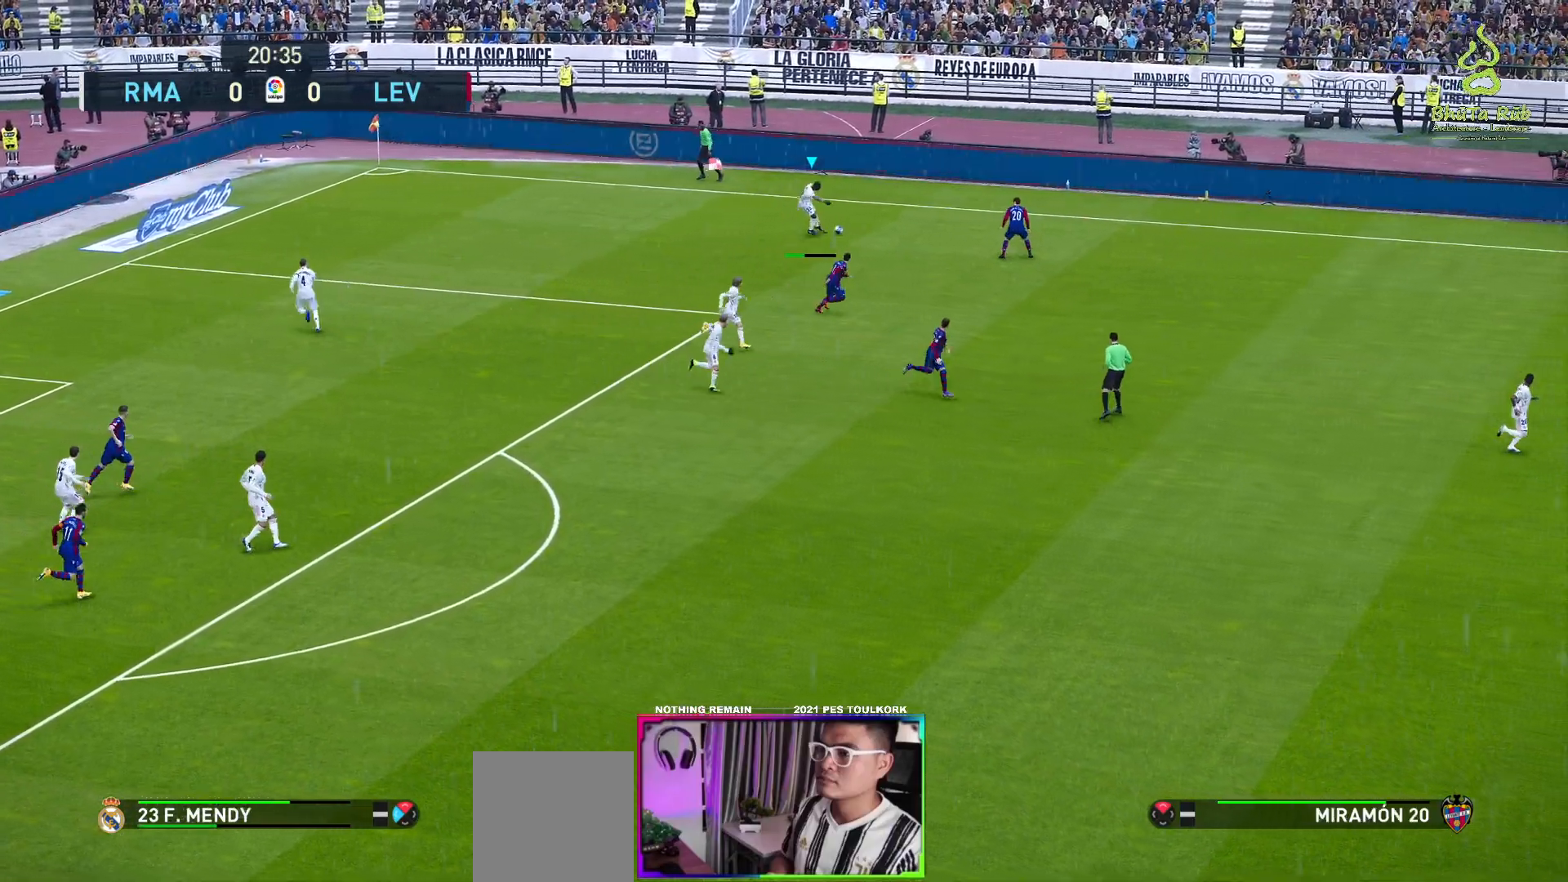
Gameplay with a controller (Xbox layout); each line is a JSON object with the inputs held at the frame after it. "events" lists button and stick changes between this image and that frame as [ms after this image, input, new state], when the widget could be followed in between. Not read: right_stick.
{"buttons": [], "left_stick": "down-right", "events": []}
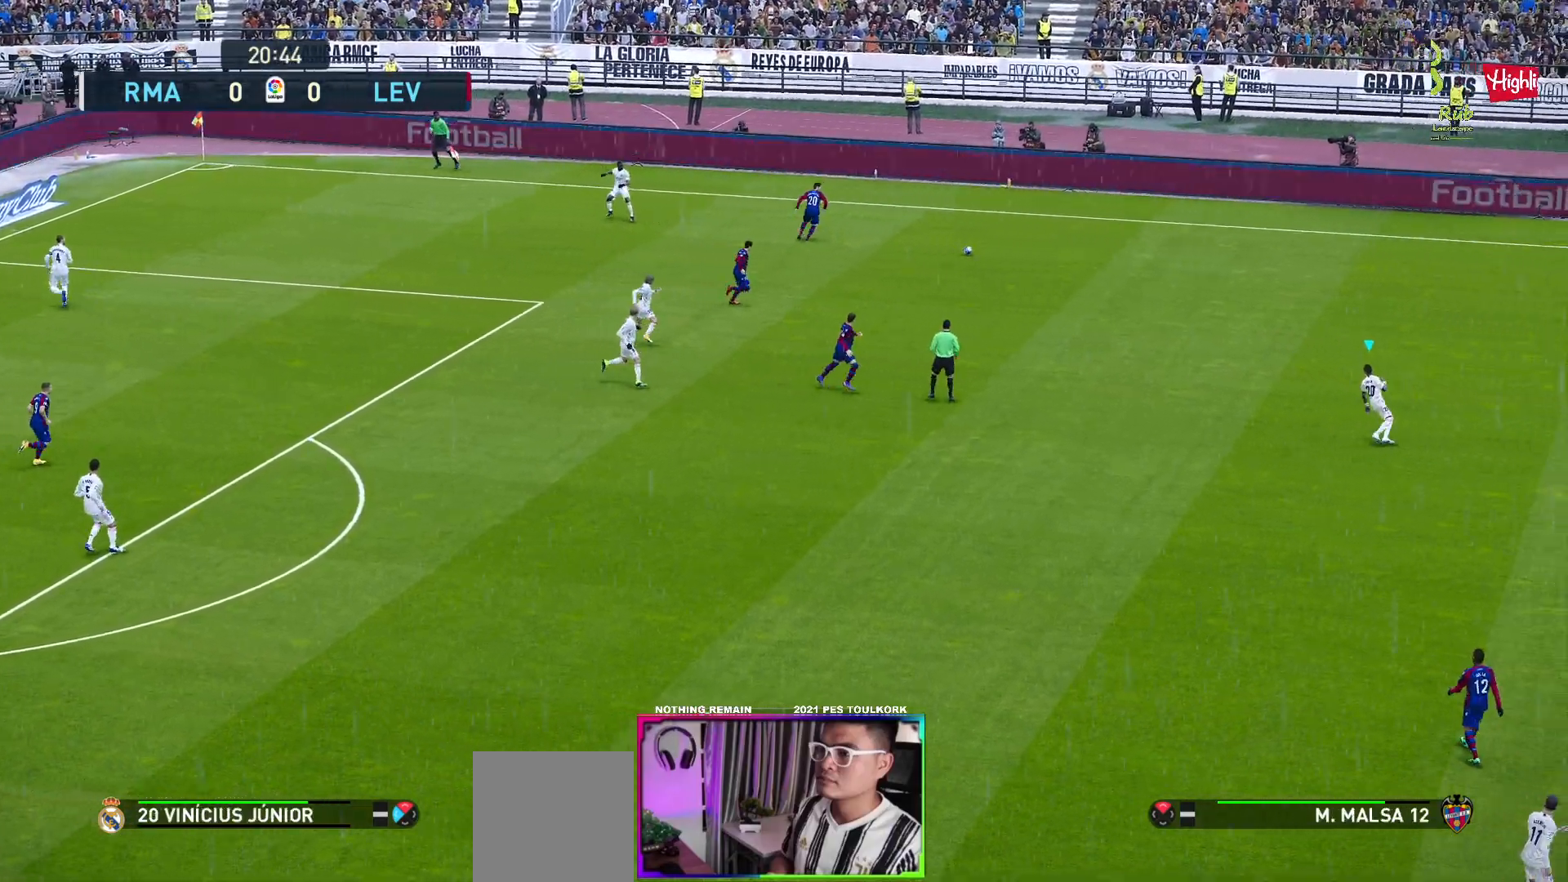
{"buttons": ["R1"], "left_stick": "up-right", "events": [[200, "R1", "down"], [233, "left_stick", "up"], [483, "left_stick", "up-right"]]}
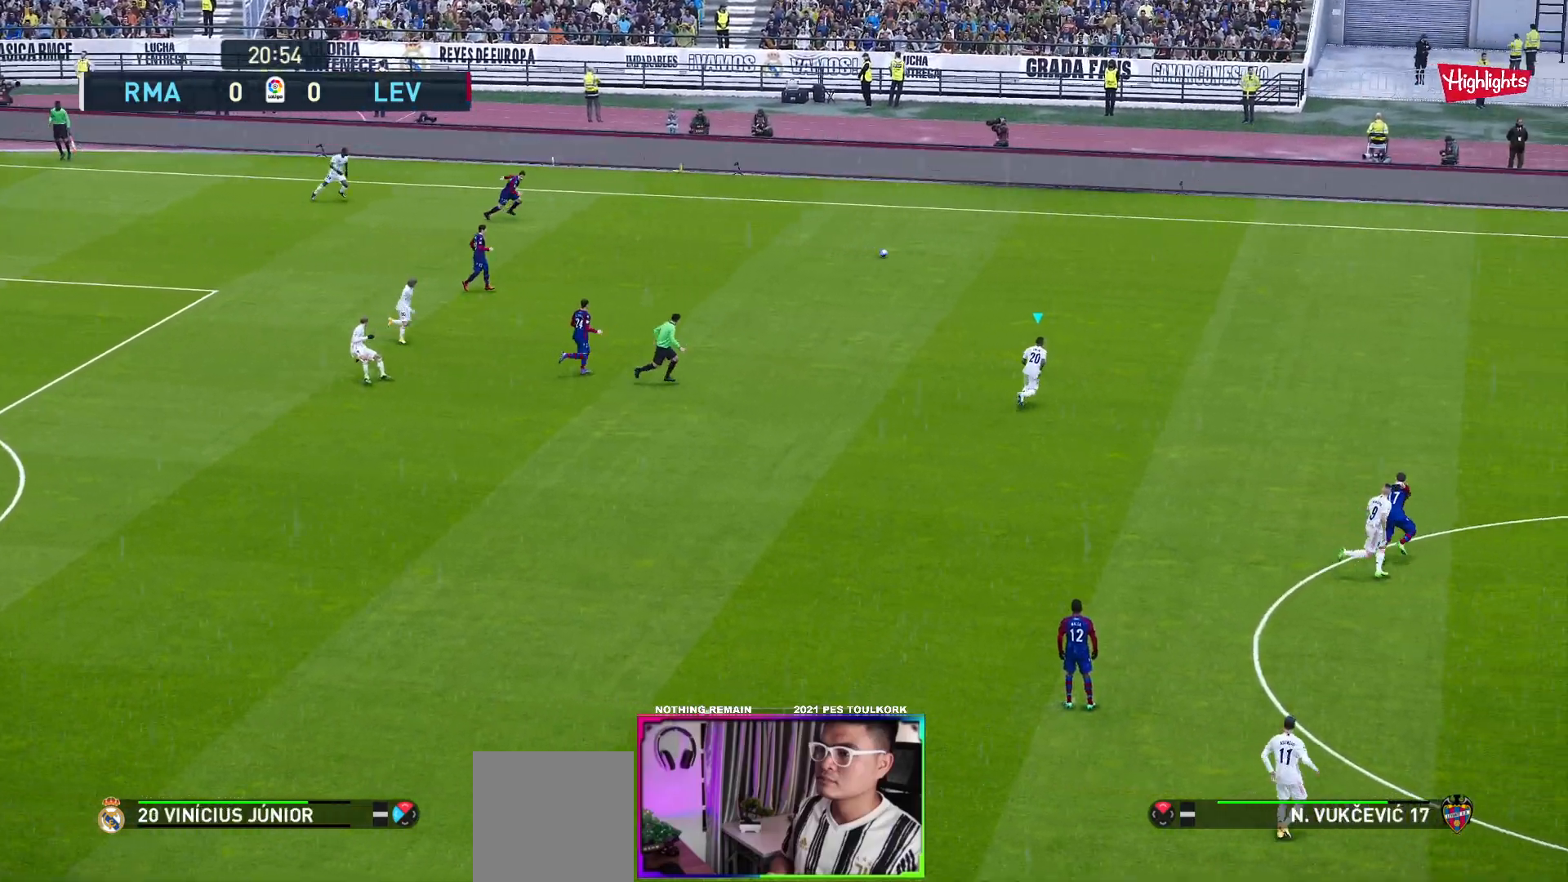
{"buttons": ["R1"], "left_stick": "up-right", "events": []}
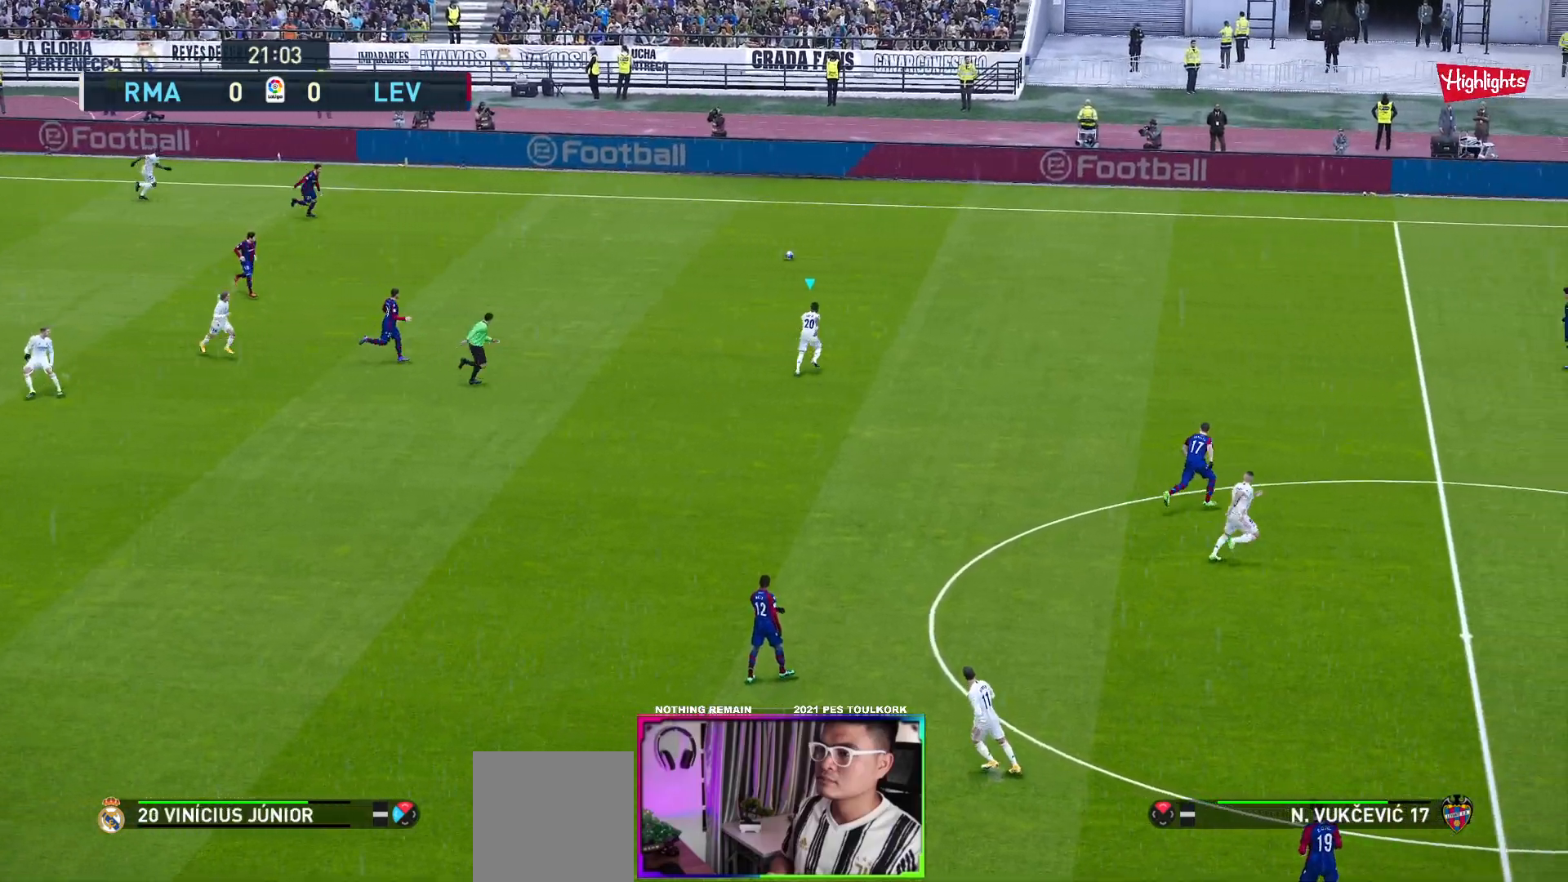
{"buttons": ["R1"], "left_stick": "right", "events": [[450, "left_stick", "right"]]}
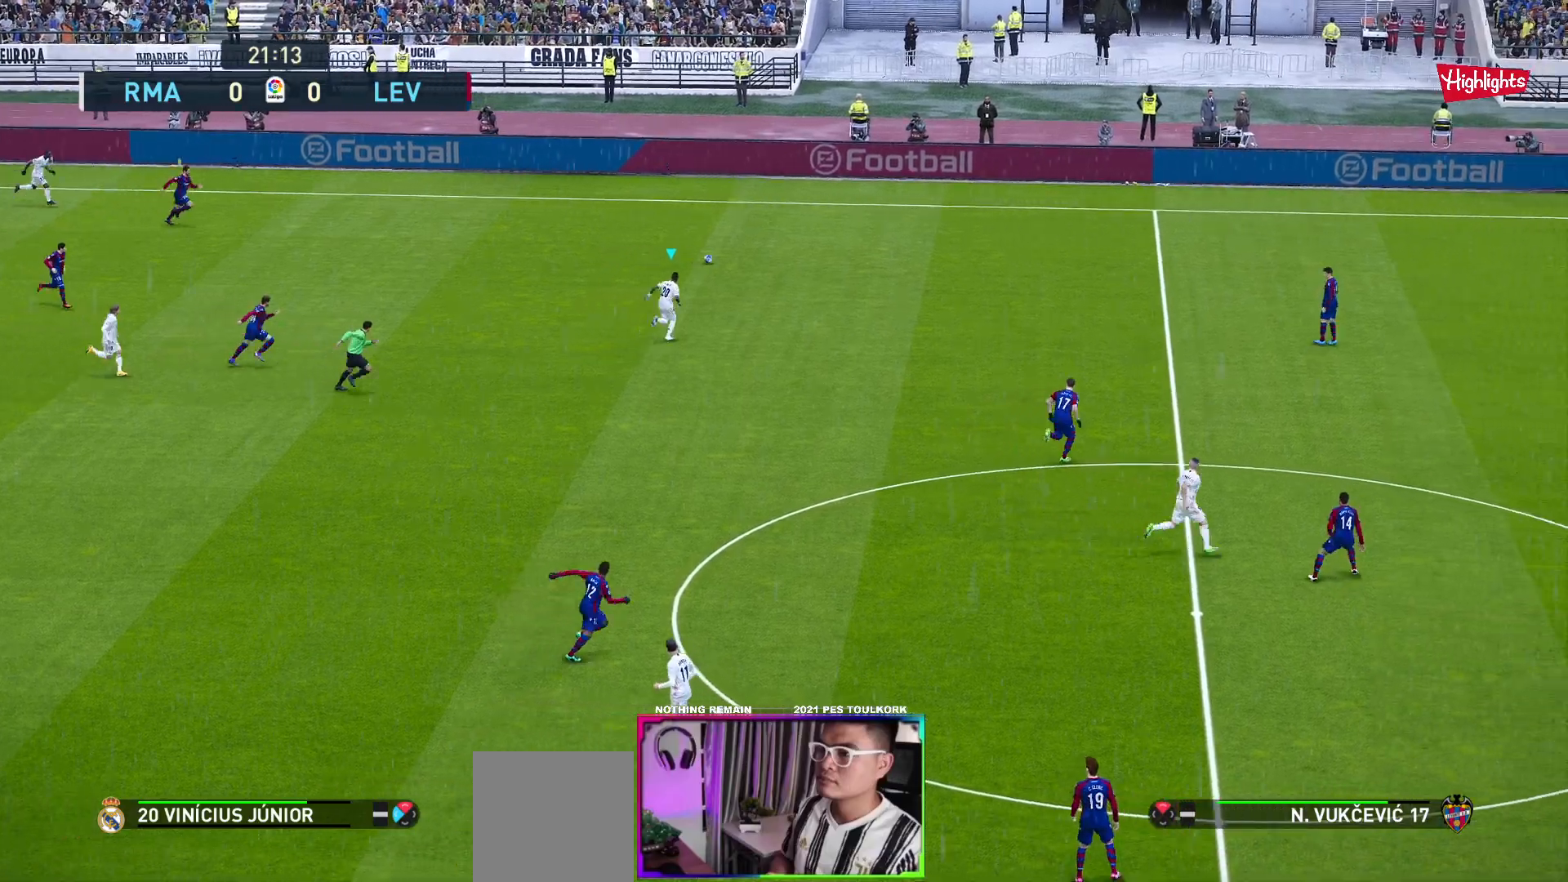
{"buttons": ["R1"], "left_stick": "right", "events": []}
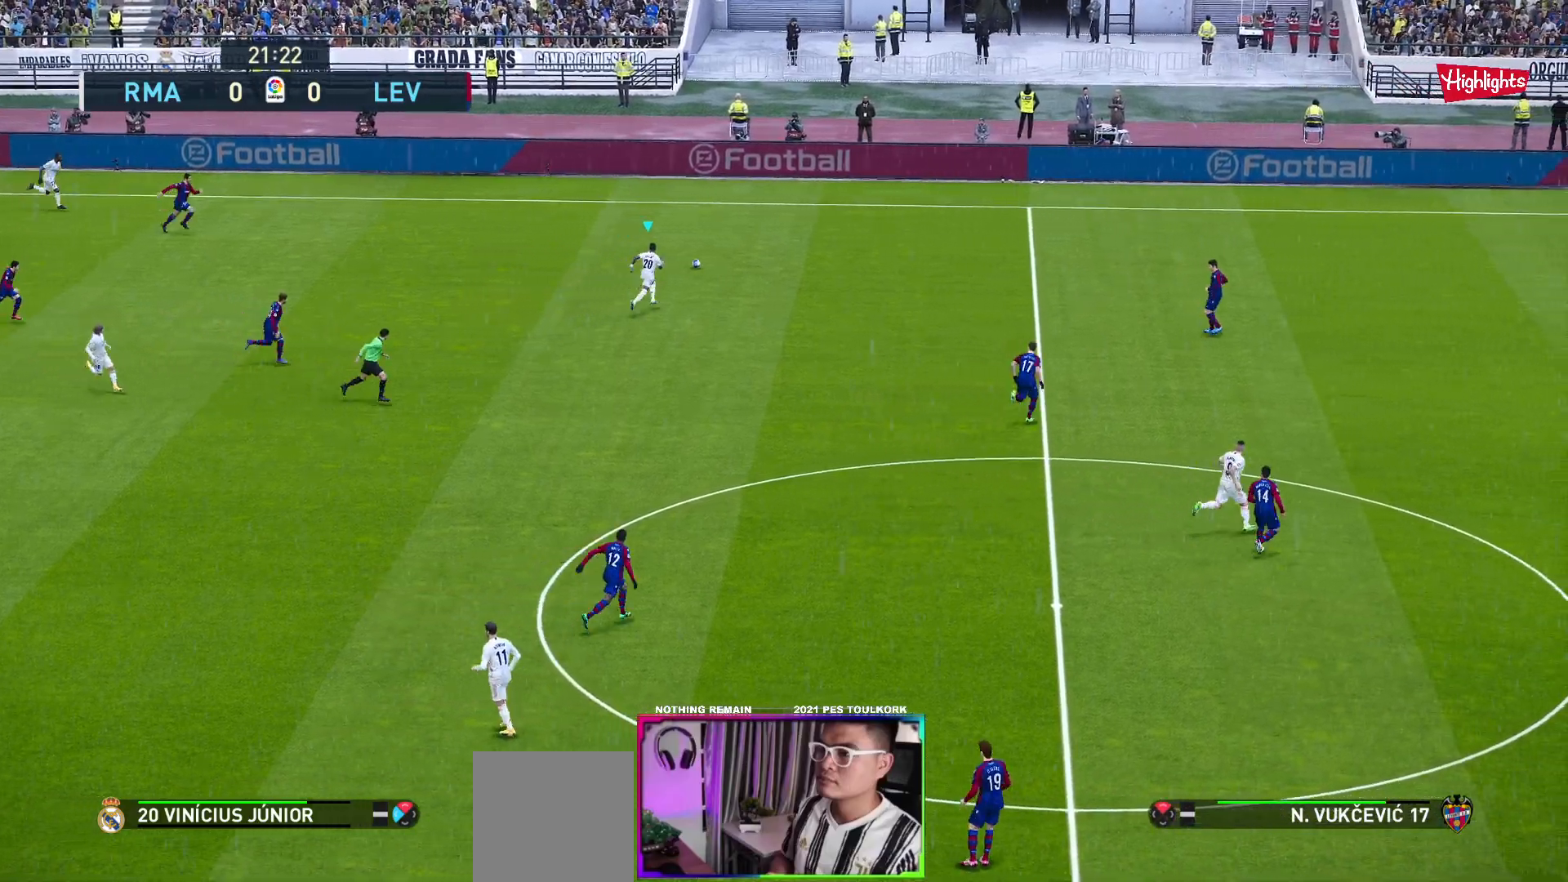
{"buttons": ["R1"], "left_stick": "right", "events": []}
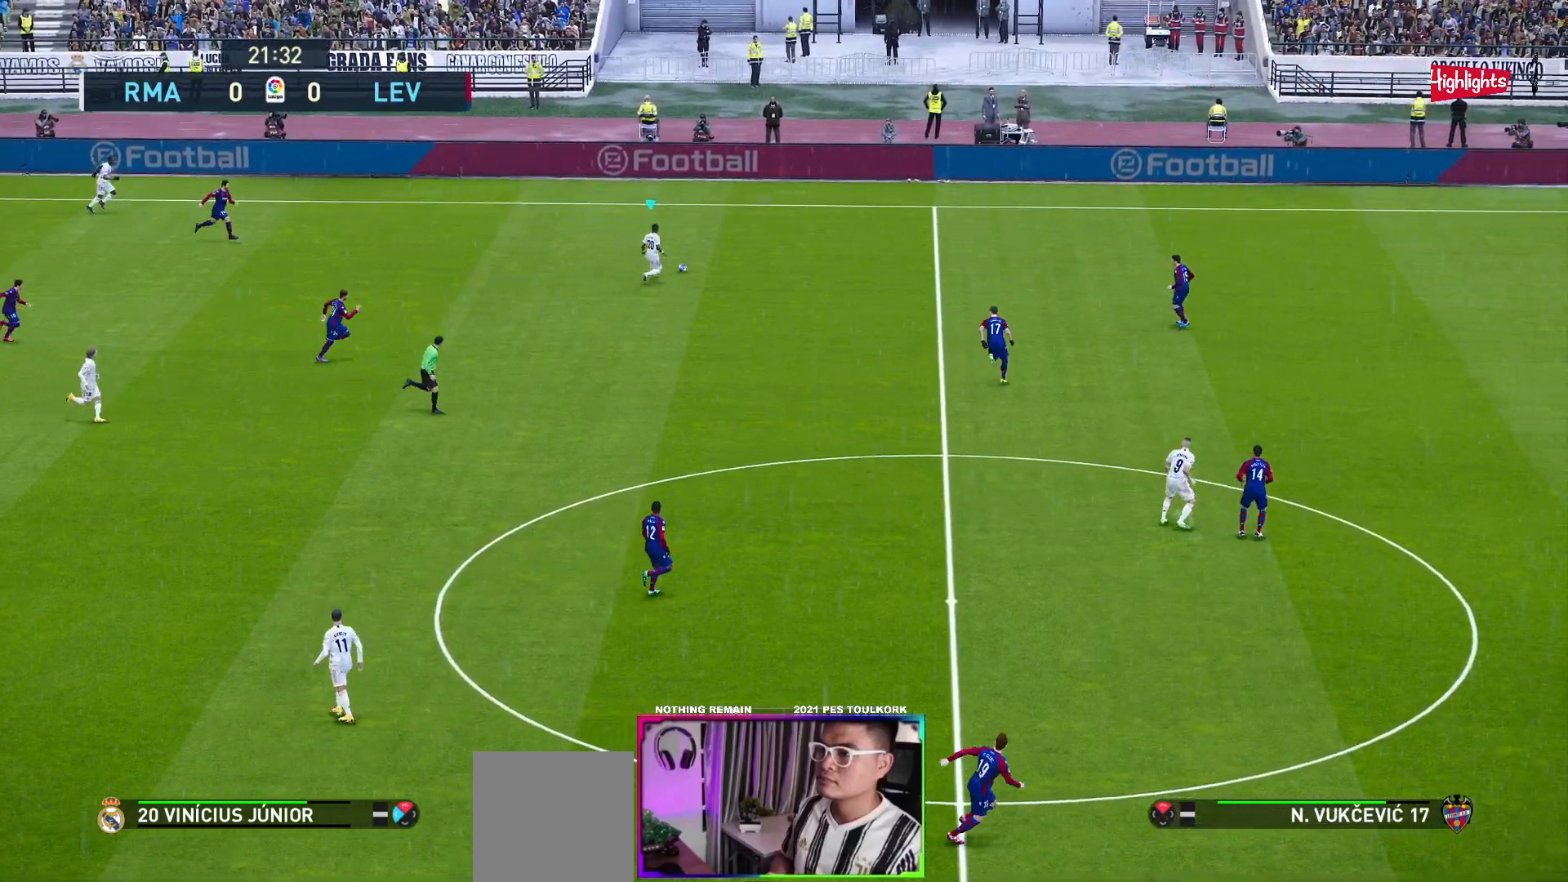
{"buttons": ["R1"], "left_stick": "right", "events": []}
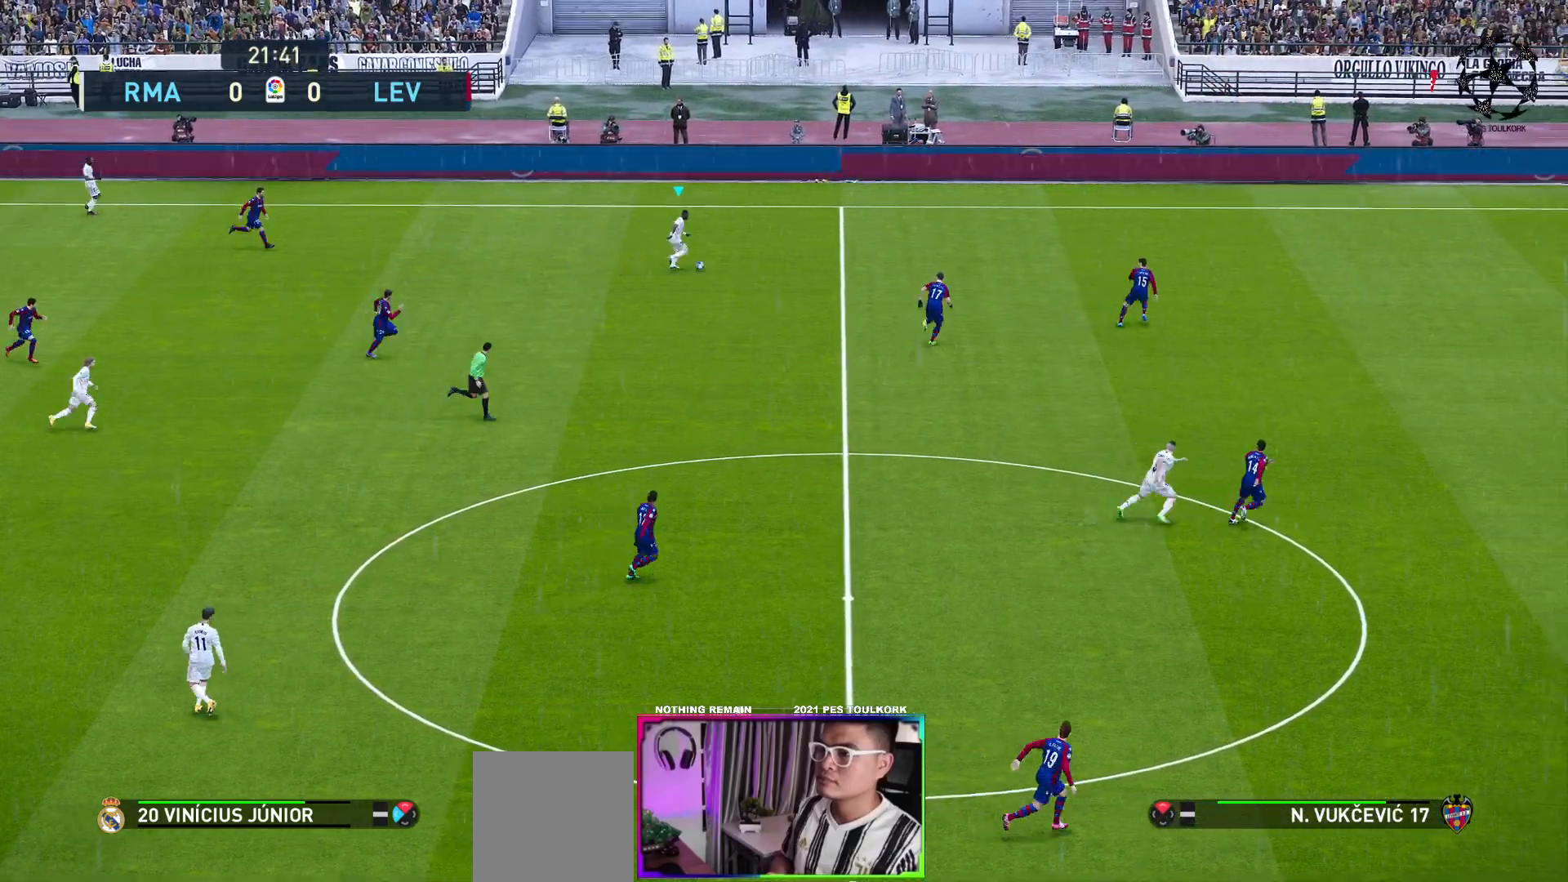
{"buttons": [], "left_stick": "down-right", "events": [[233, "left_stick", "down-right"], [417, "R1", "up"]]}
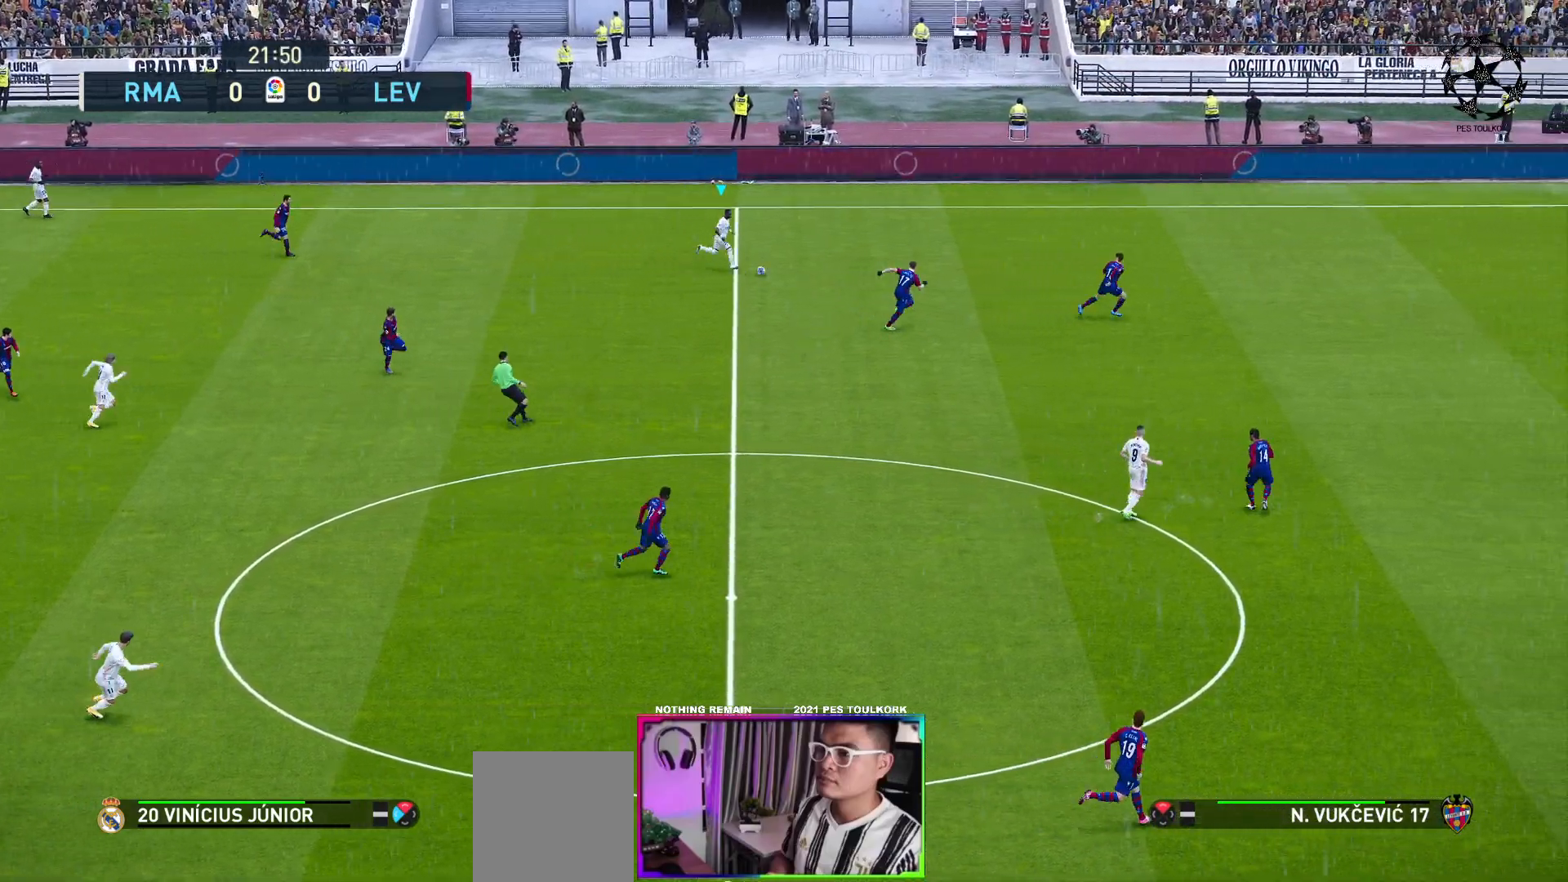
{"buttons": [], "left_stick": "down", "events": [[67, "left_stick", "down"]]}
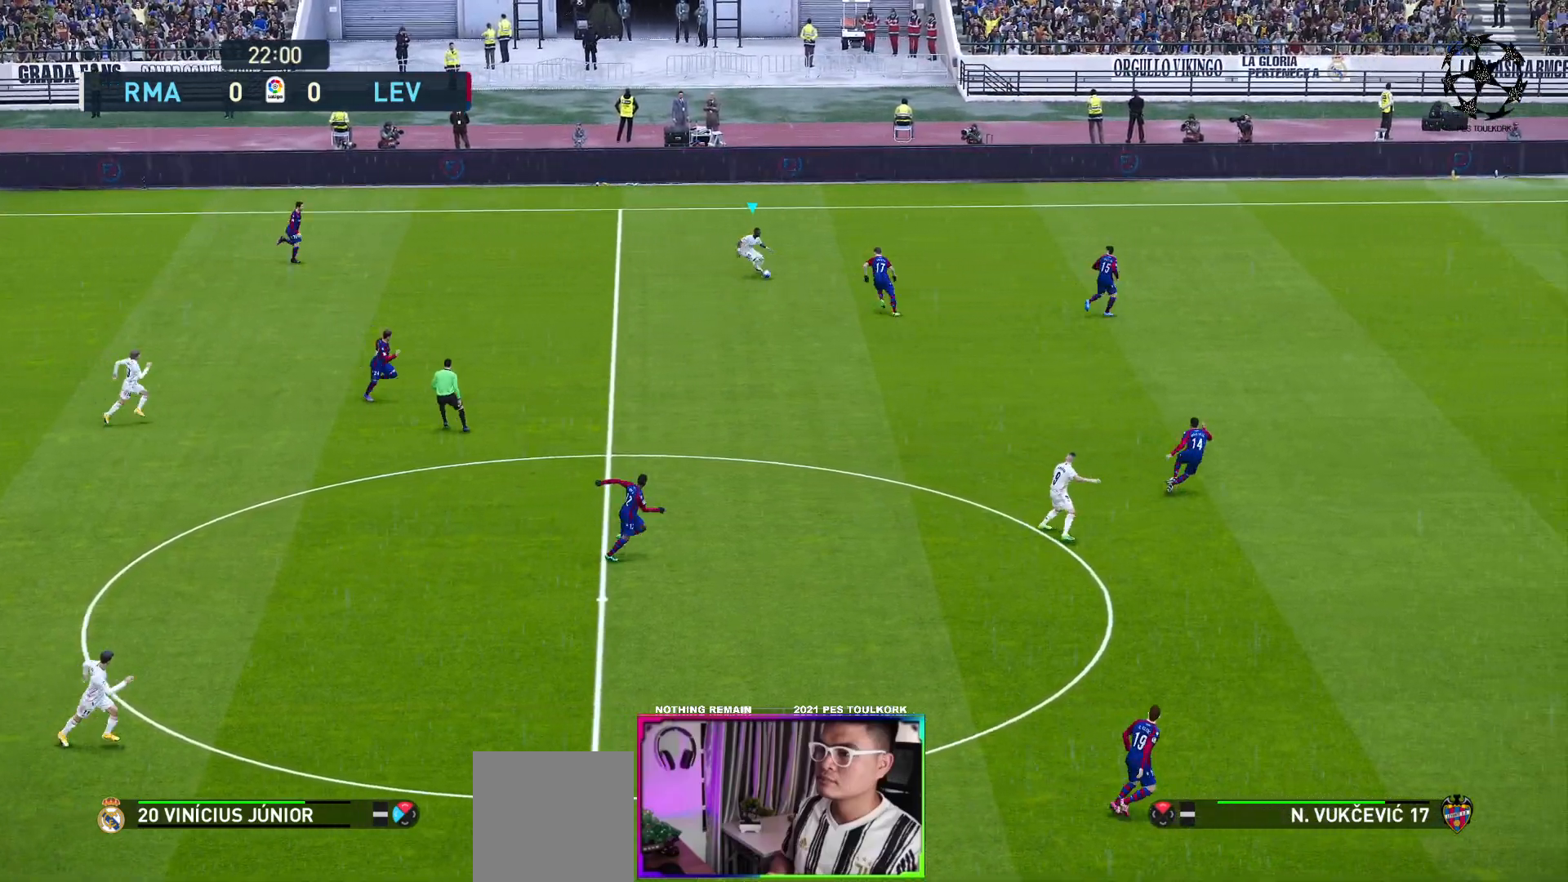
{"buttons": ["R1"], "left_stick": "down", "events": [[267, "R1", "down"]]}
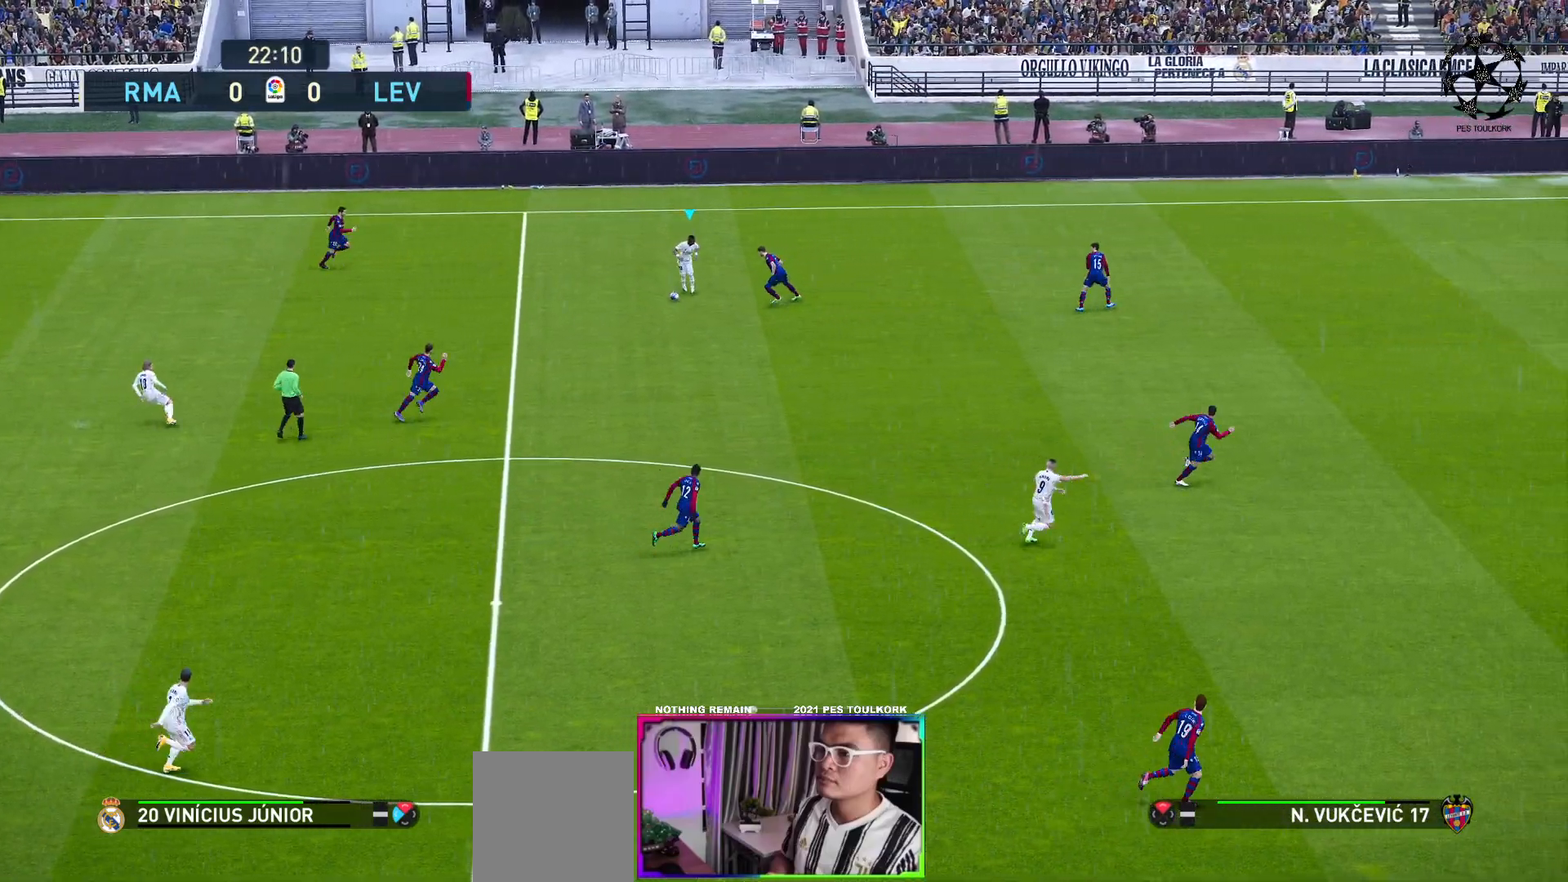
{"buttons": ["A"], "left_stick": "down-right", "events": [[317, "R1", "up"], [433, "left_stick", "down-right"], [450, "A", "down"]]}
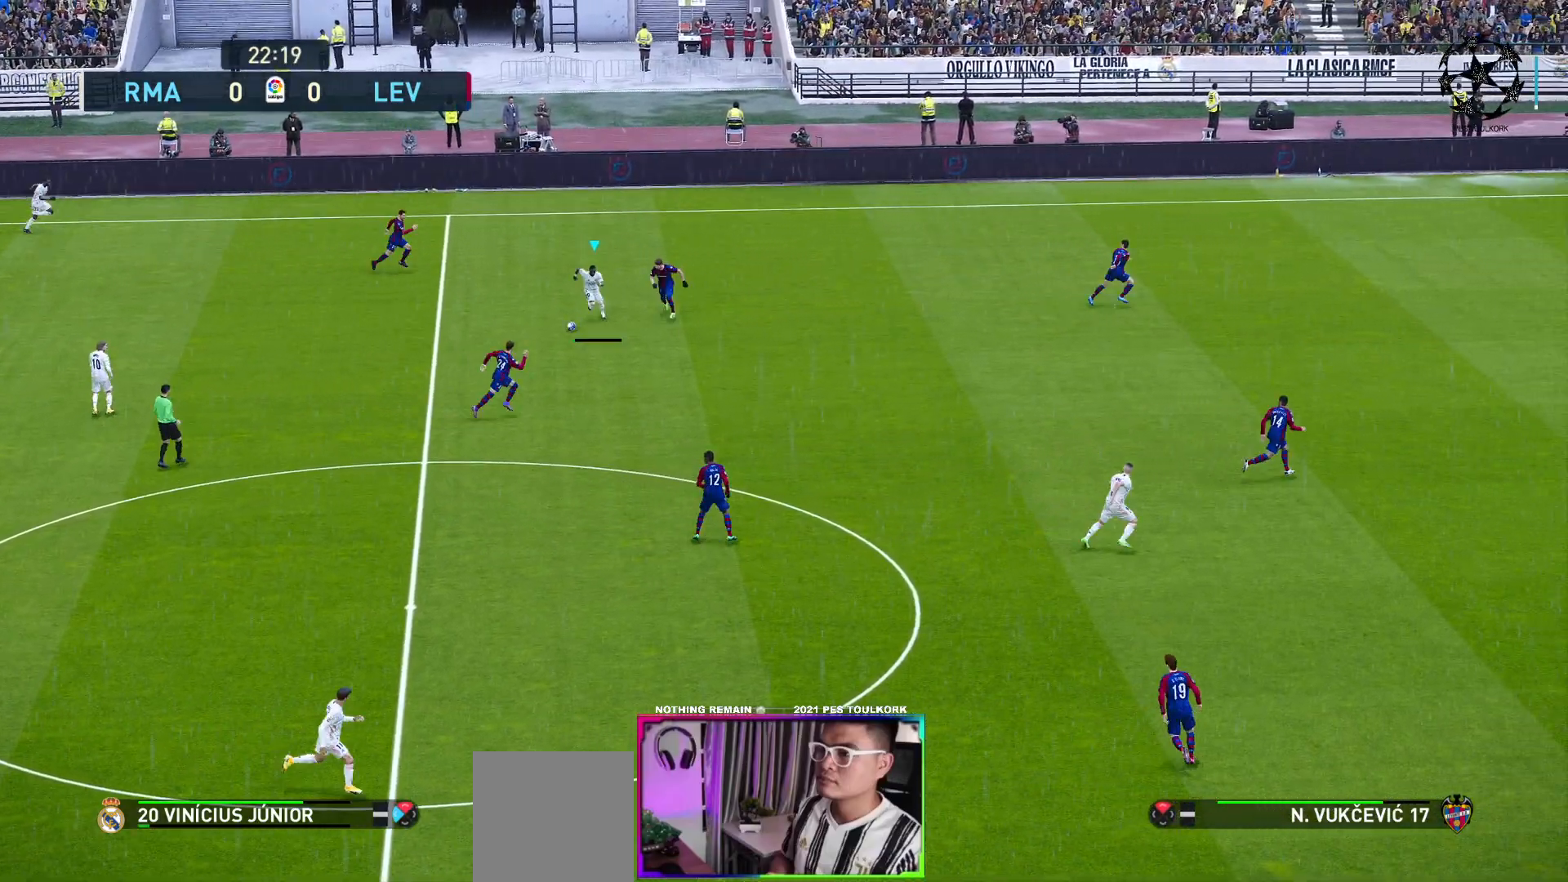
{"buttons": [], "left_stick": "down-right", "events": [[50, "A", "up"]]}
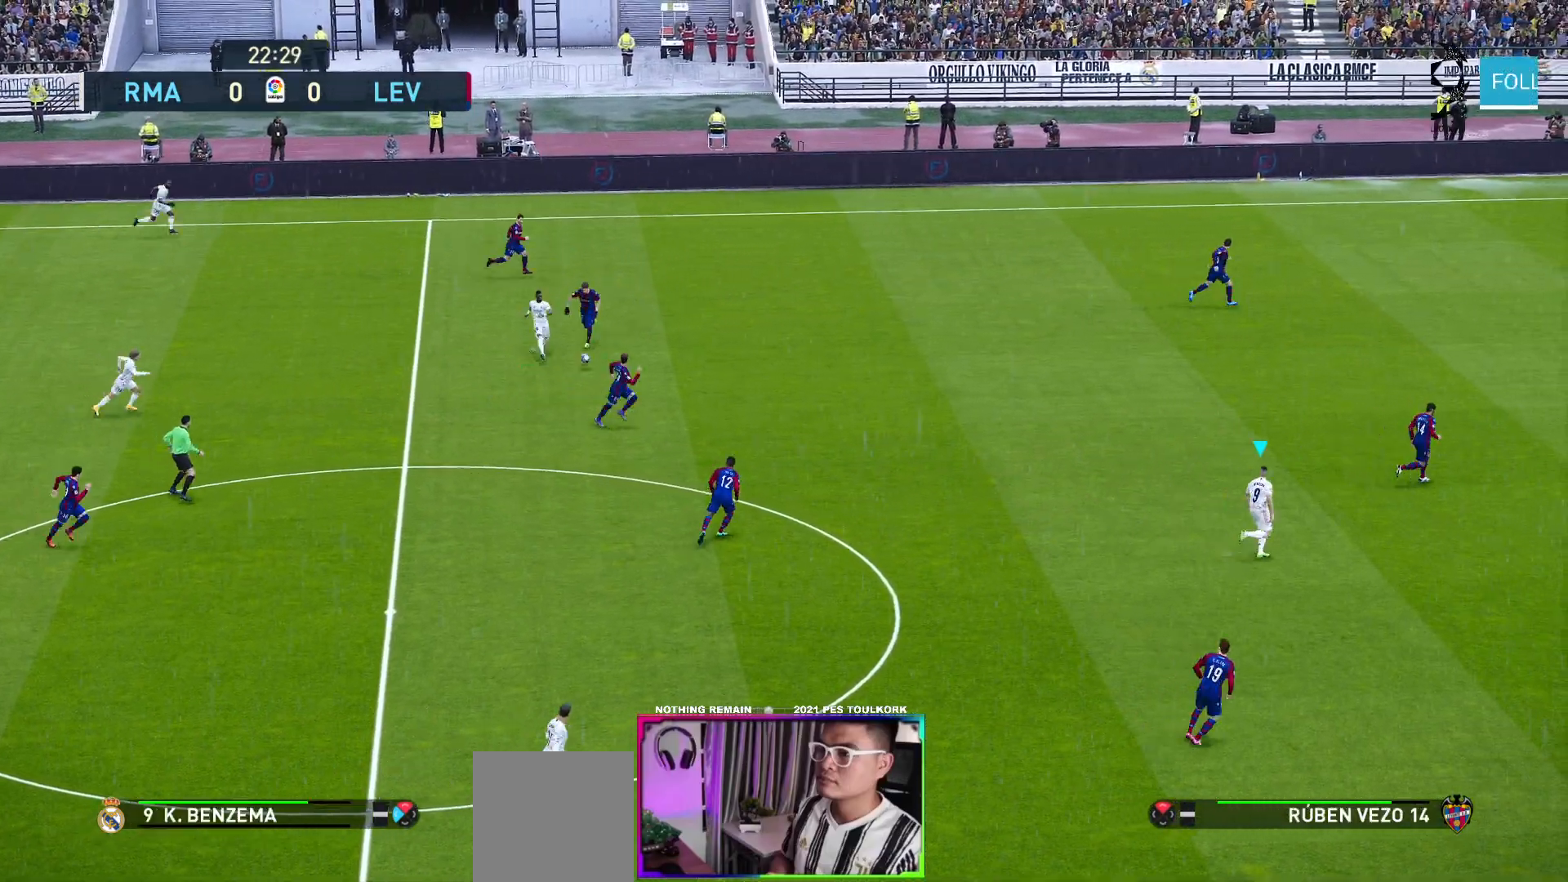
{"buttons": [], "left_stick": "down-right", "events": []}
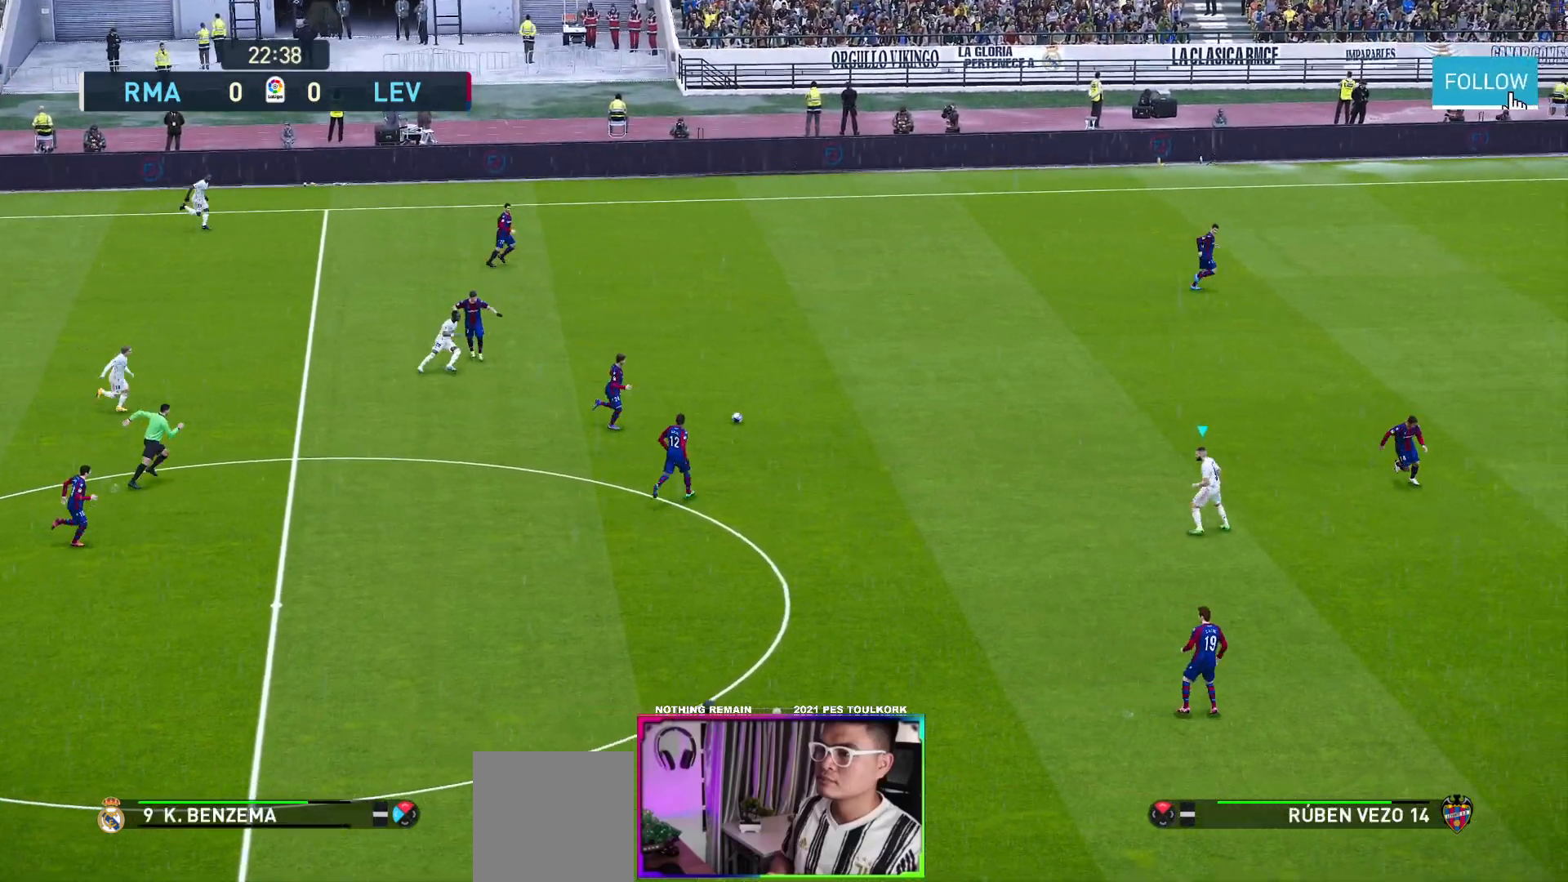
{"buttons": [], "left_stick": "down", "events": [[150, "left_stick", "center"], [417, "left_stick", "down"]]}
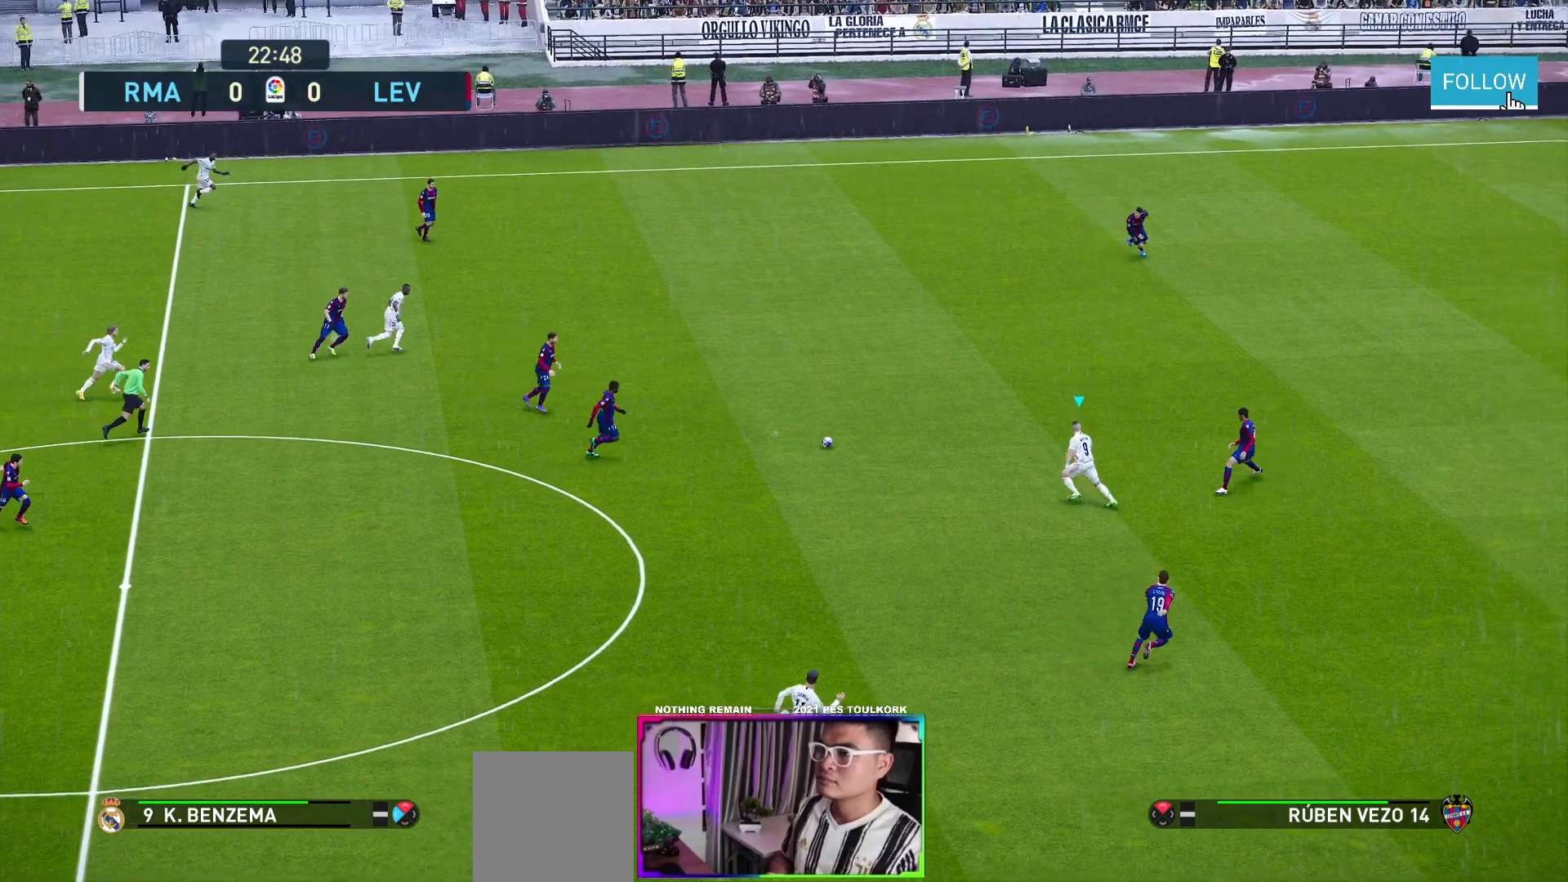
{"buttons": [], "left_stick": "down", "events": [[200, "R1", "down"], [317, "R1", "up"]]}
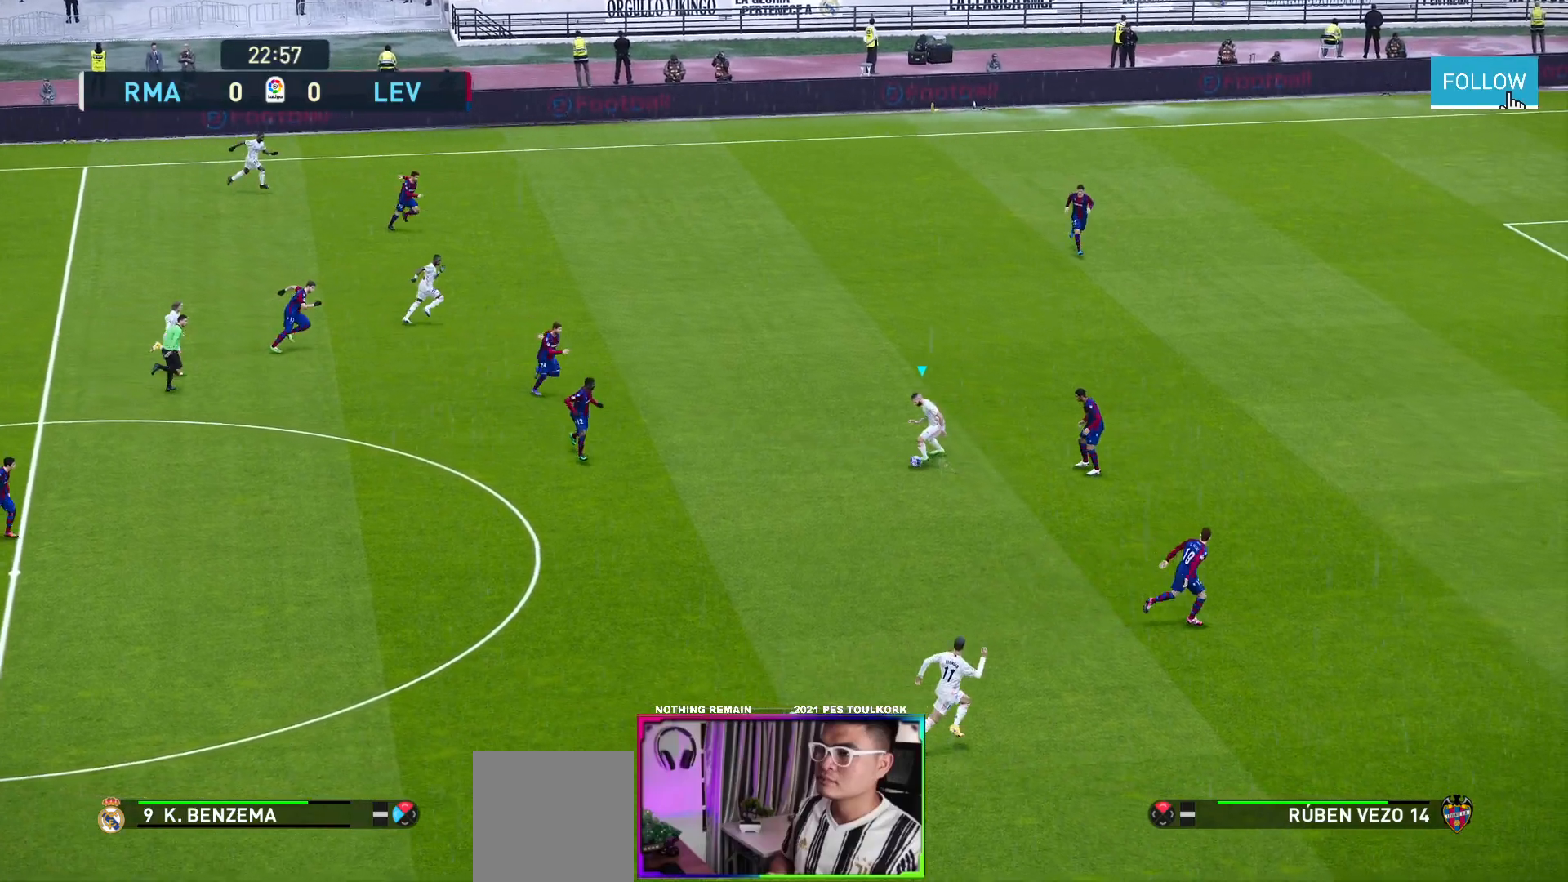
{"buttons": [], "left_stick": "down-right", "events": [[133, "Y", "down"], [167, "left_stick", "down-right"], [250, "Y", "up"]]}
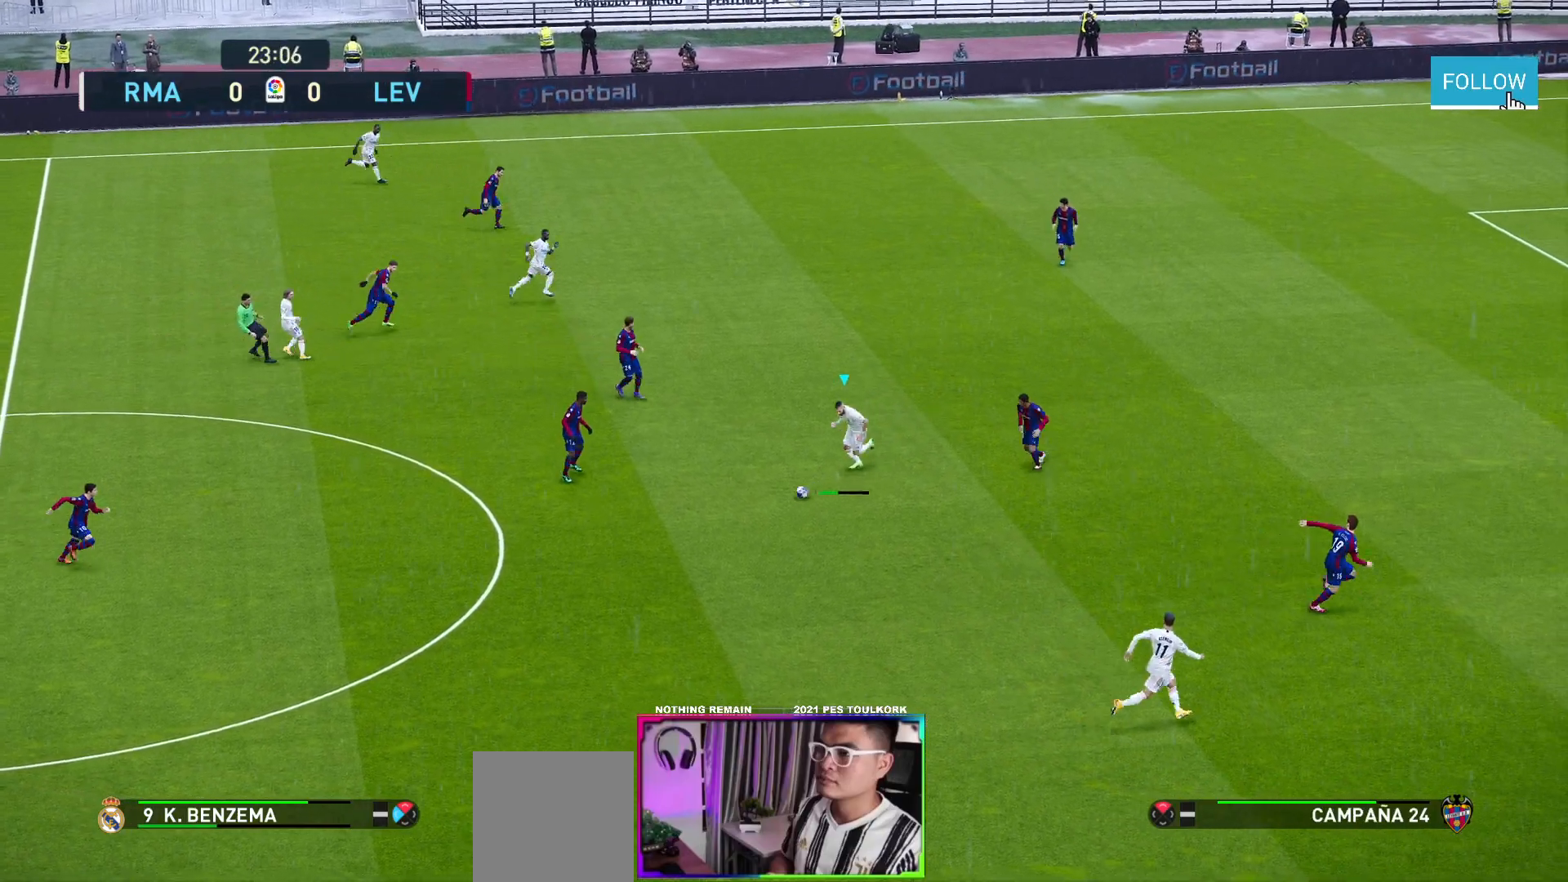
{"buttons": [], "left_stick": "down-right", "events": []}
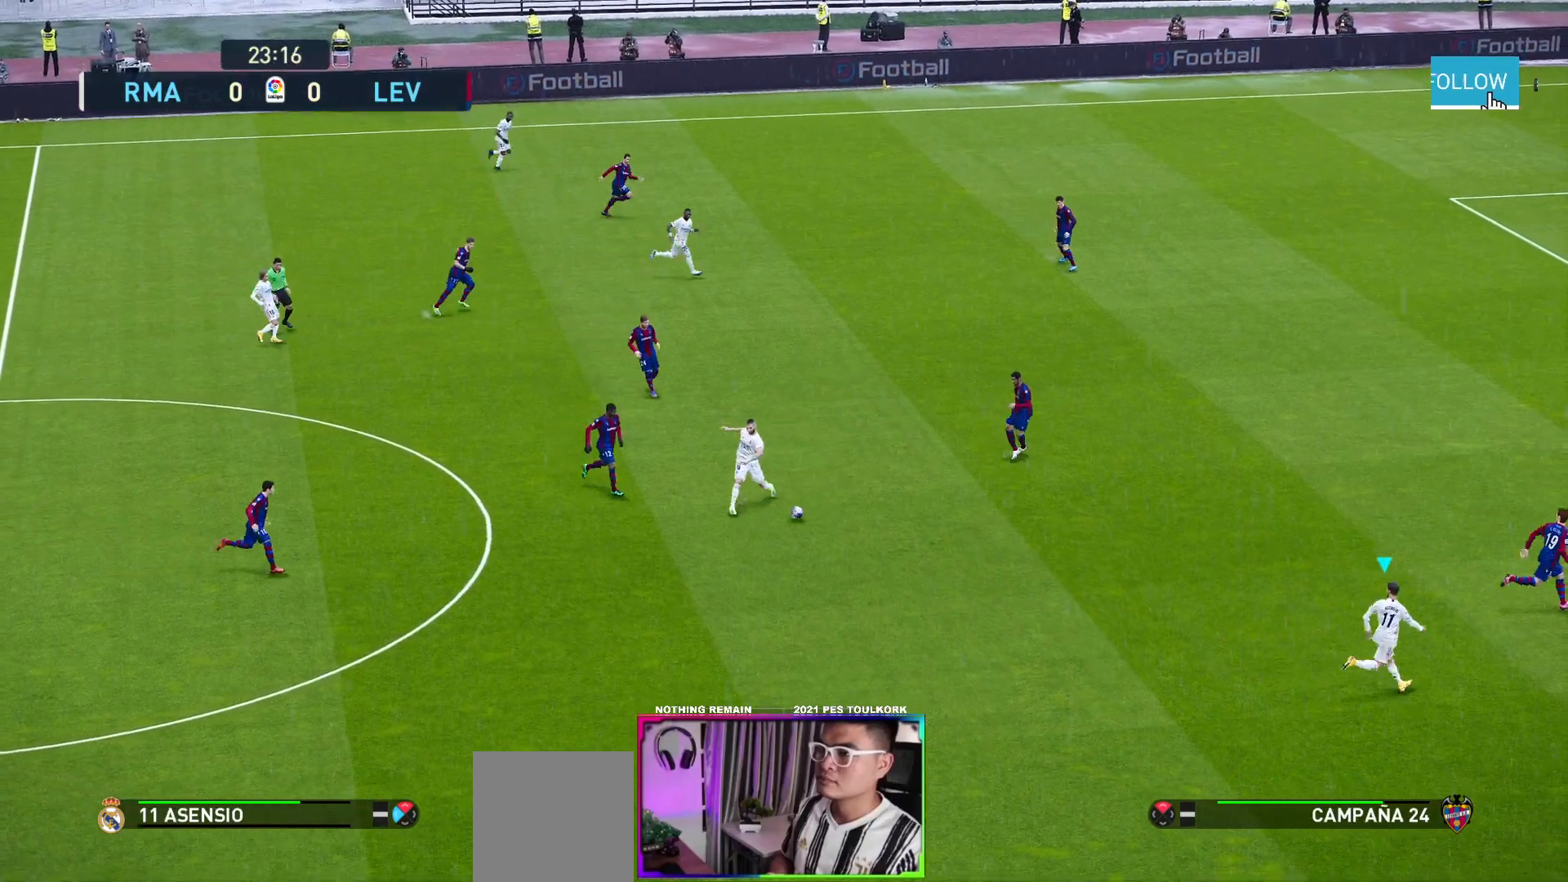
{"buttons": [], "left_stick": "up", "events": [[317, "left_stick", "up-right"], [417, "left_stick", "up"]]}
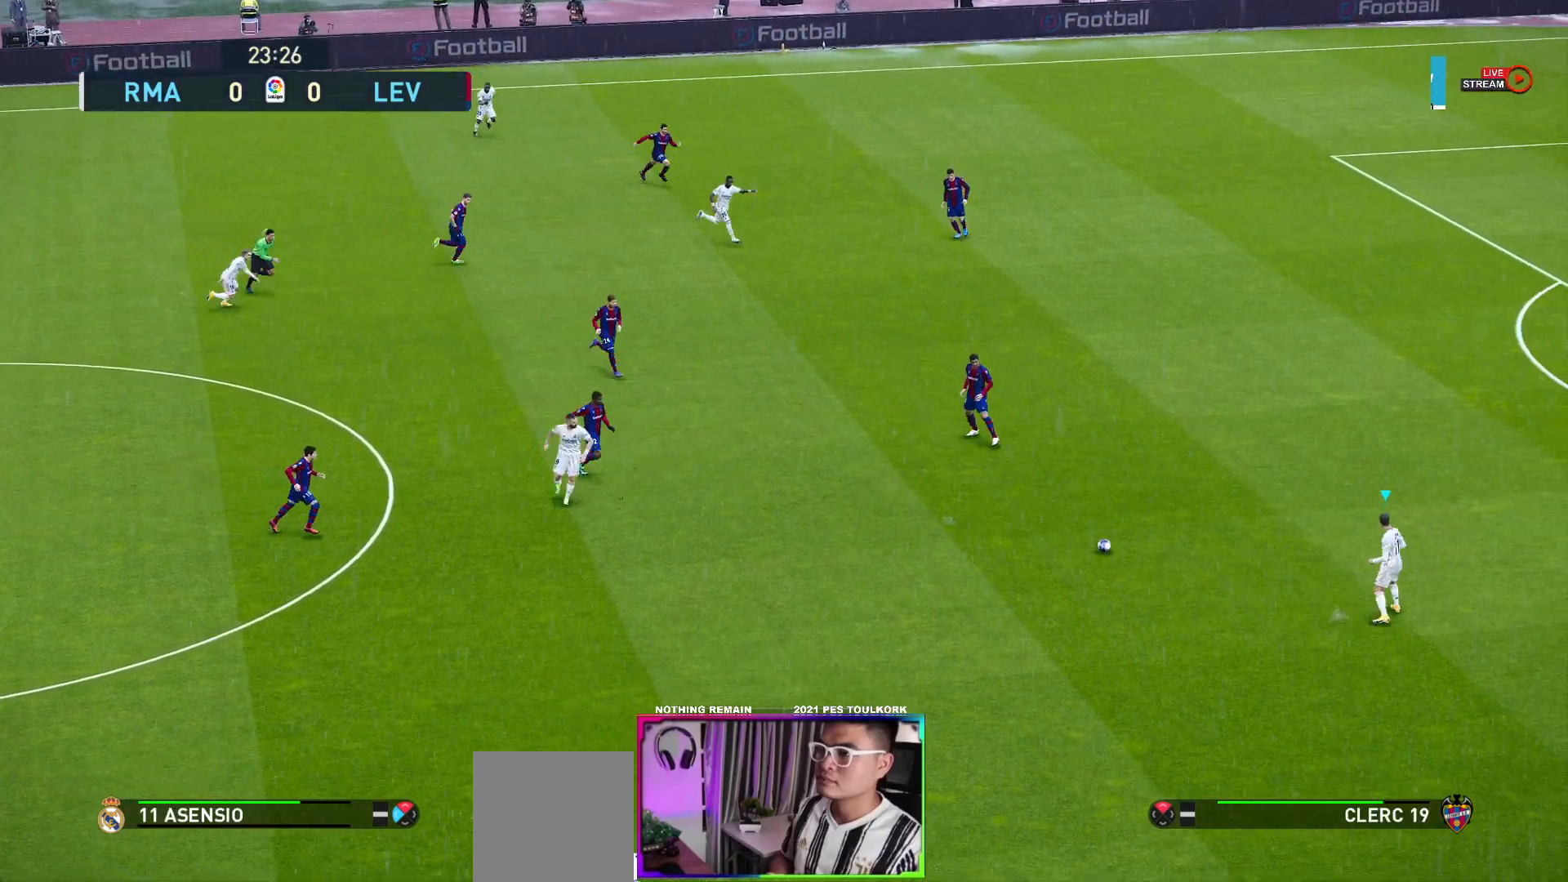
{"buttons": [], "left_stick": "up", "events": []}
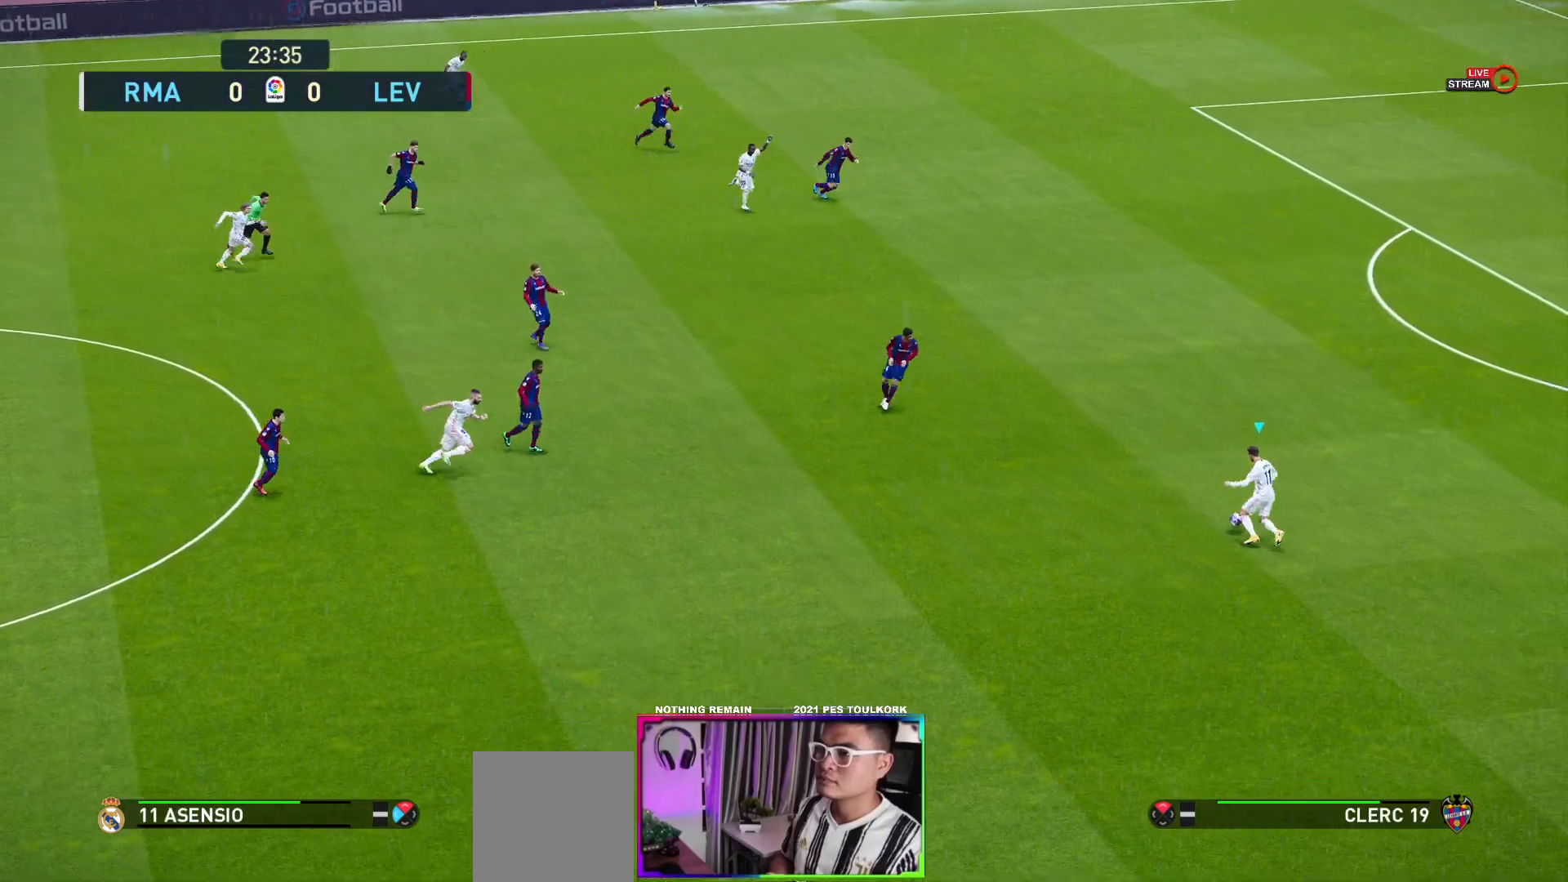
{"buttons": ["R1", "L3"], "left_stick": "up-right", "events": [[50, "R1", "down"], [333, "L3", "down"], [333, "left_stick", "up-right"]]}
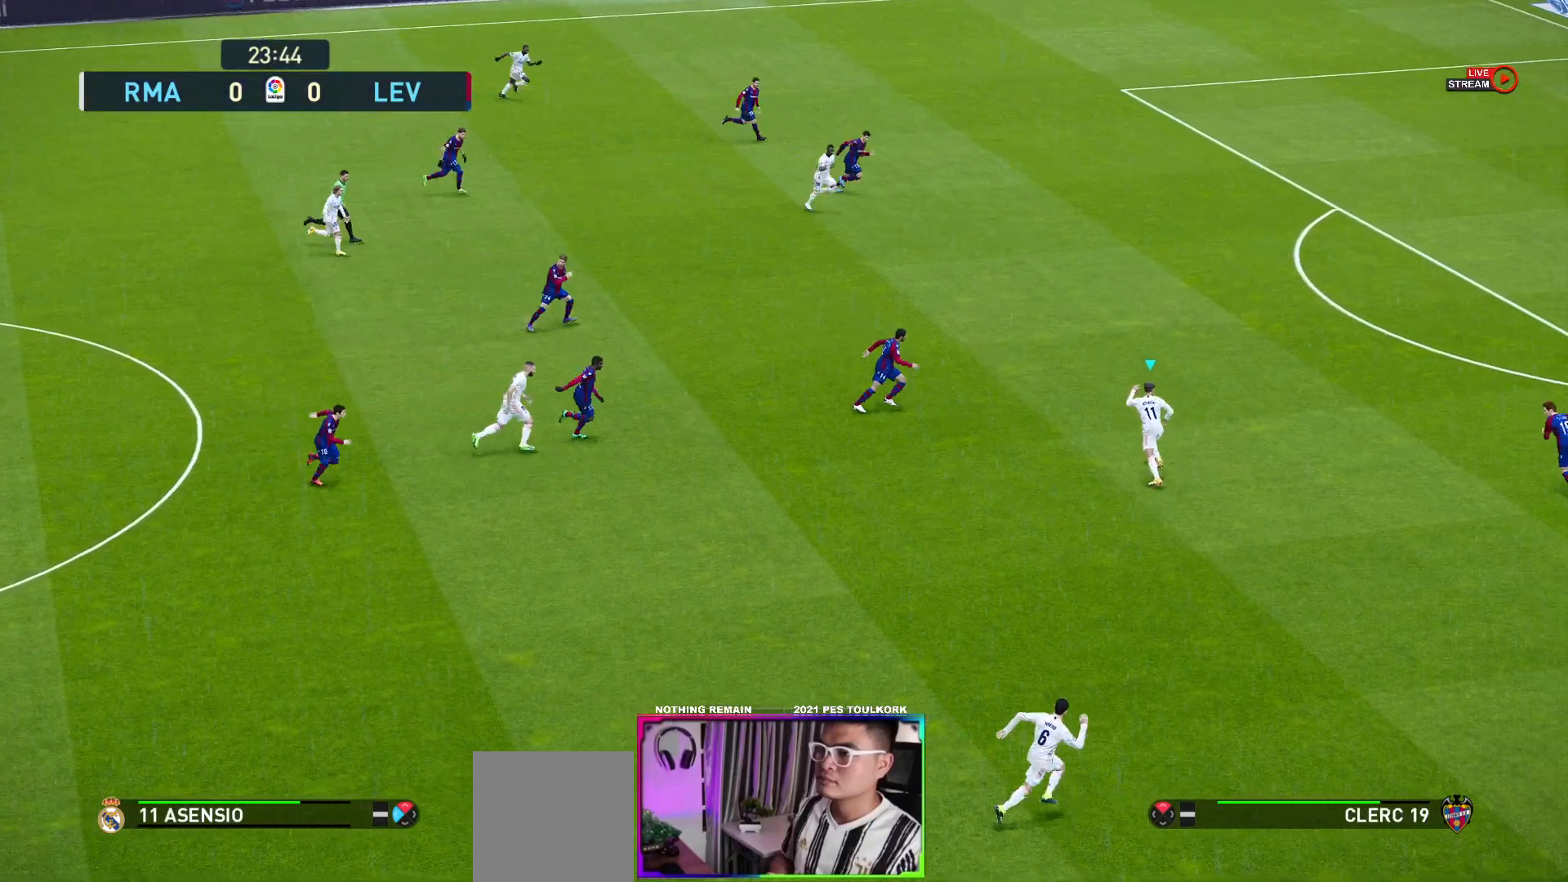
{"buttons": ["R1", "L3"], "left_stick": "up-right", "events": []}
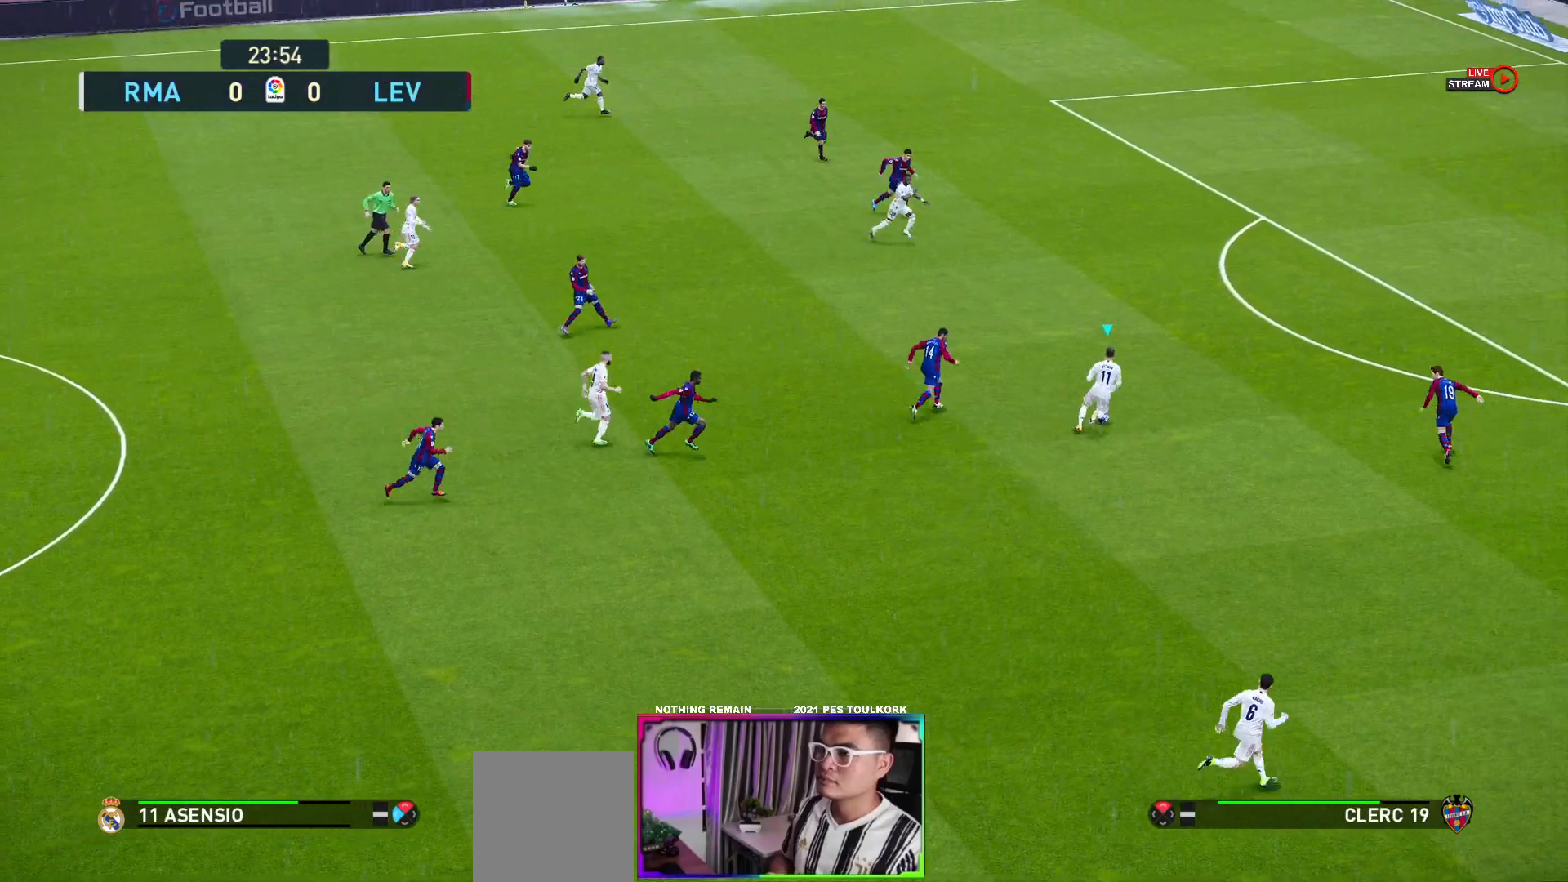
{"buttons": ["R1", "L3"], "left_stick": "up-right", "events": []}
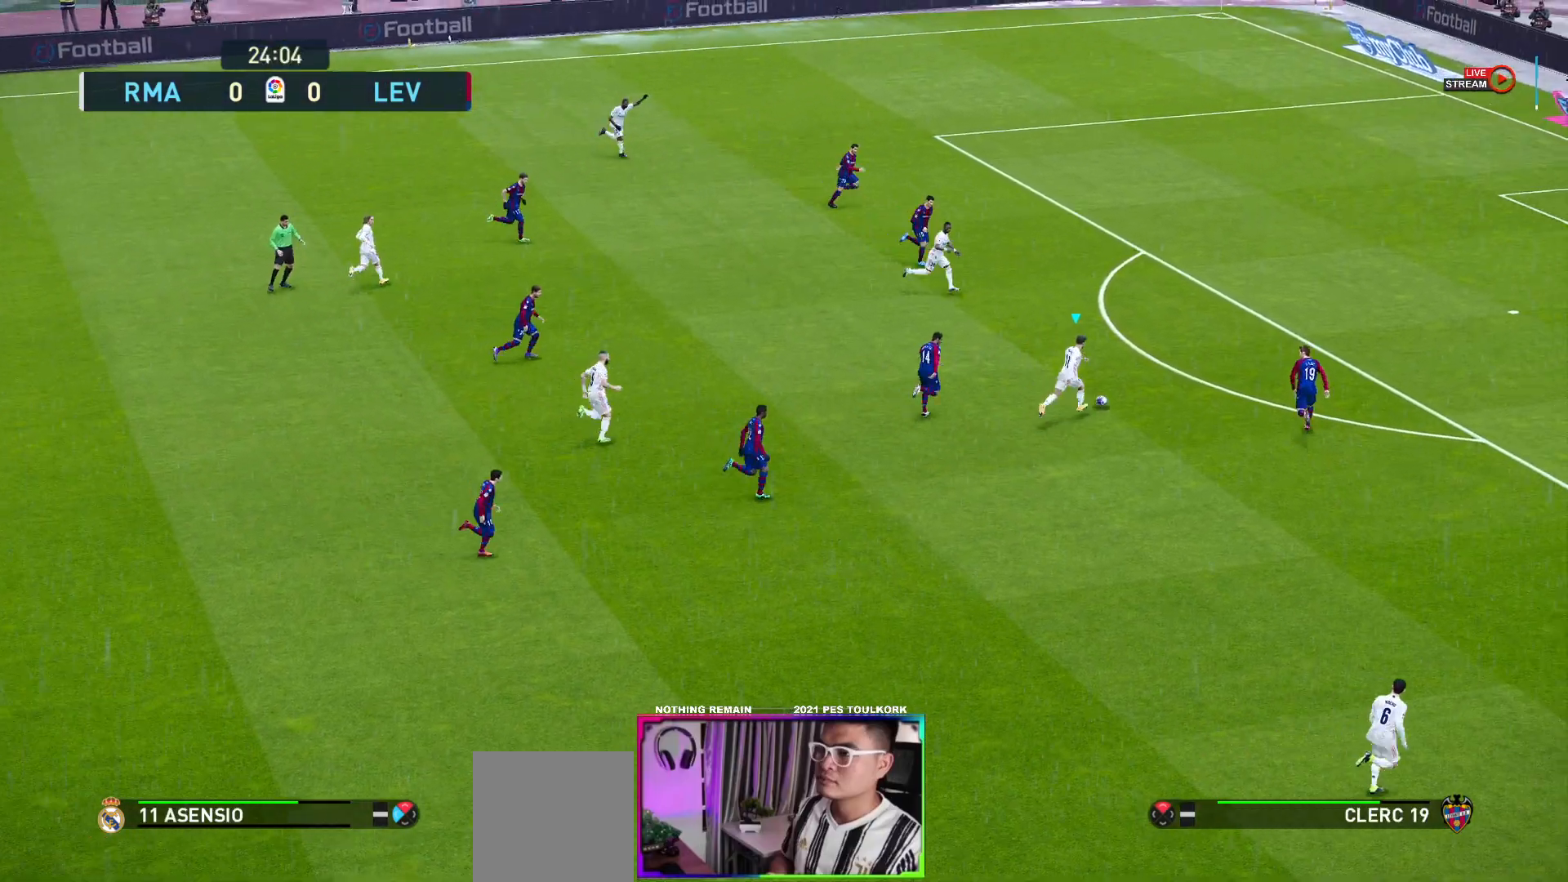
{"buttons": [], "left_stick": "right", "events": [[83, "R1", "up"], [167, "X", "down"], [250, "L3", "up"], [283, "X", "up"], [383, "left_stick", "right"]]}
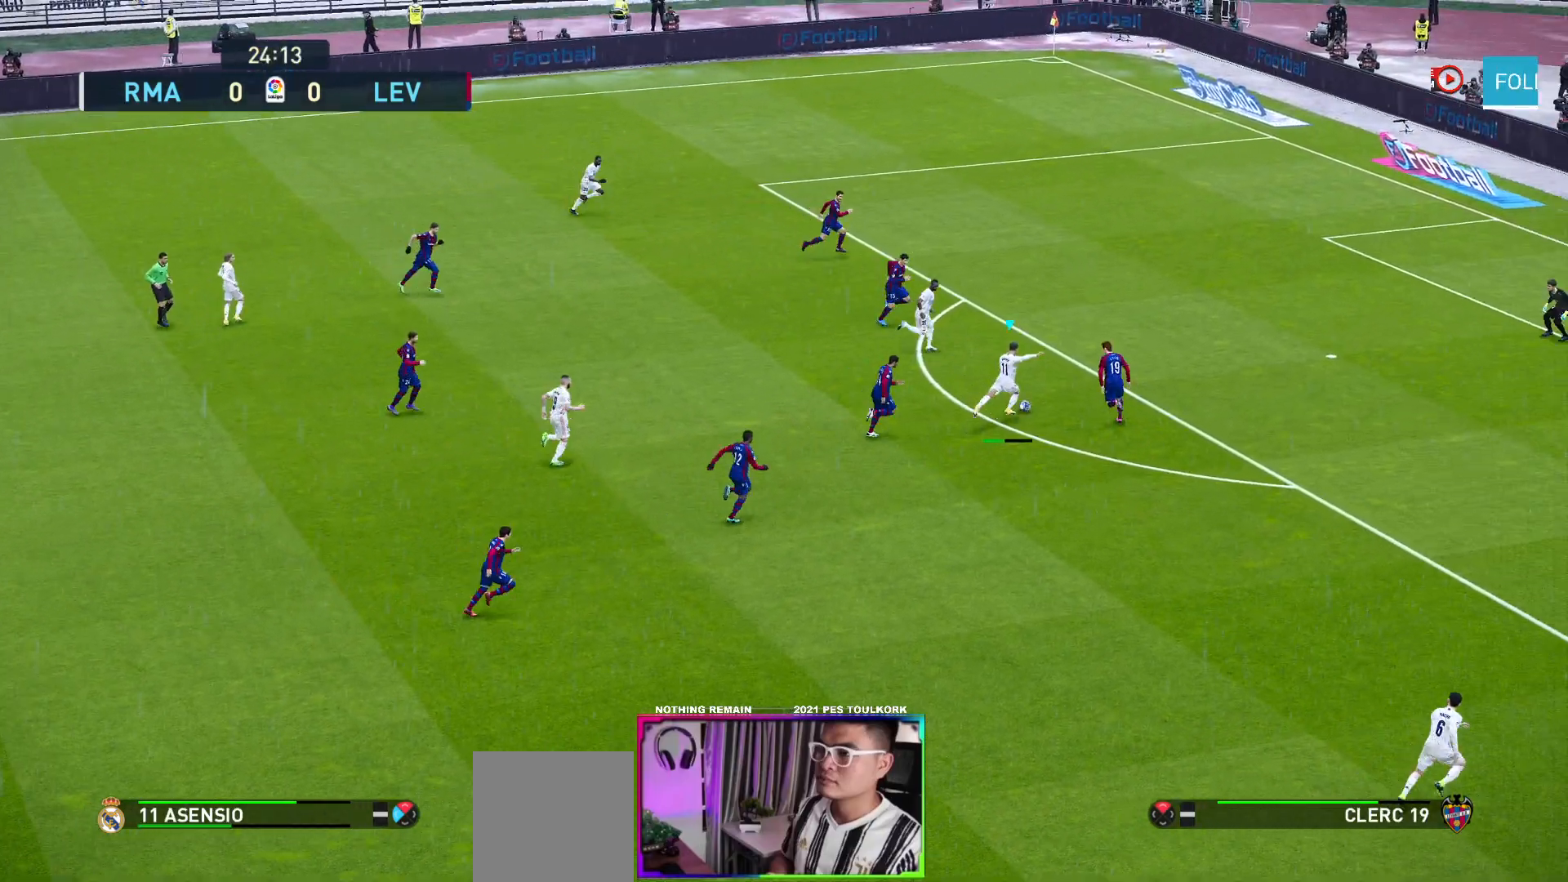
{"buttons": [], "left_stick": "down-right", "events": [[50, "left_stick", "down-right"]]}
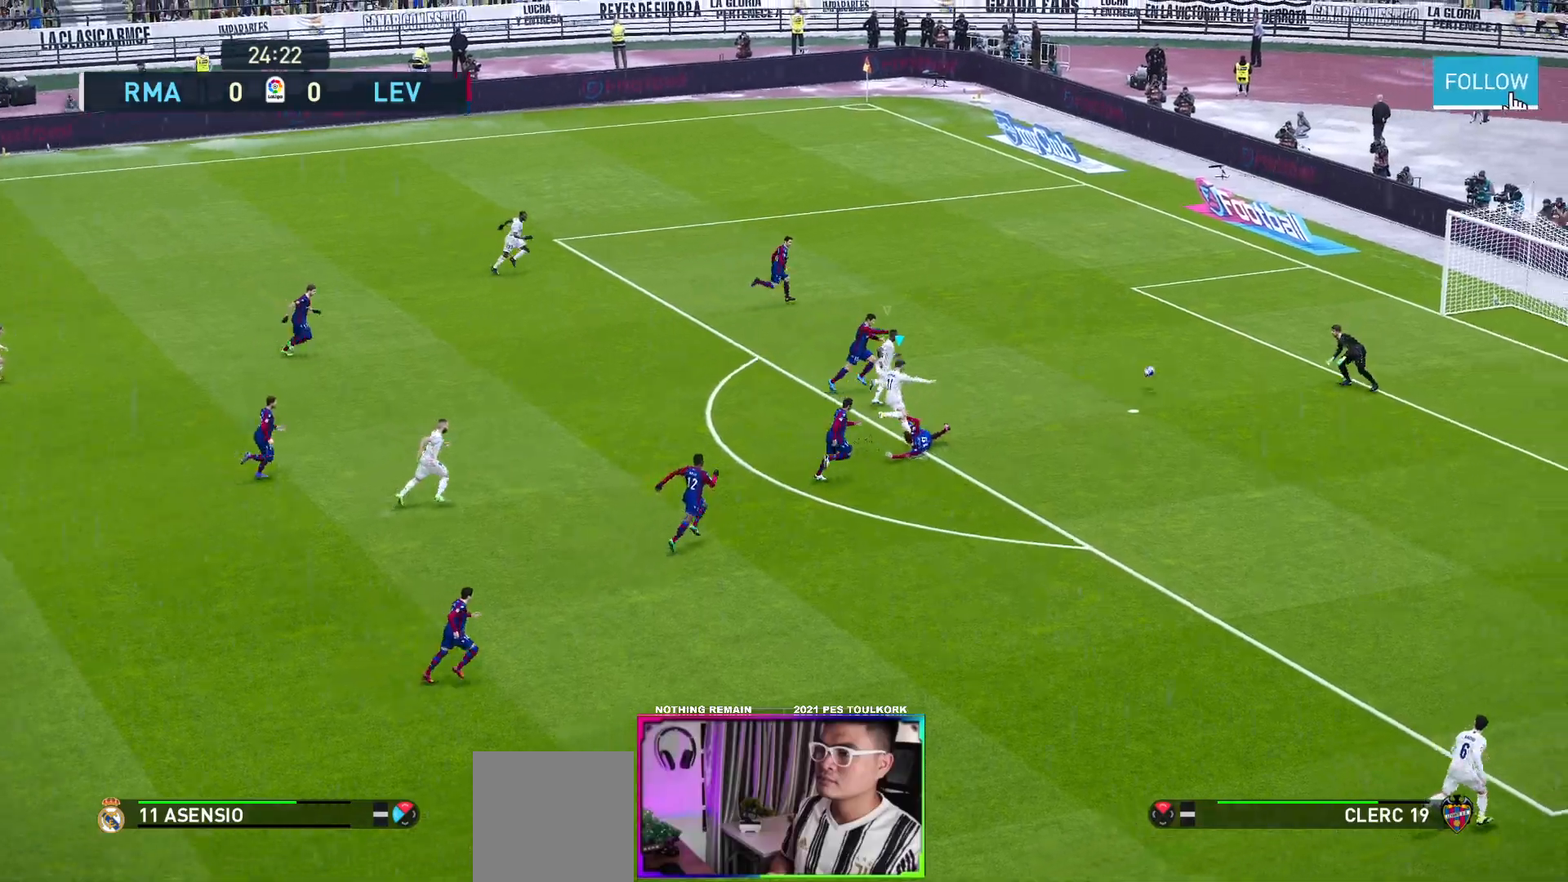
{"buttons": [], "left_stick": "down-right", "events": []}
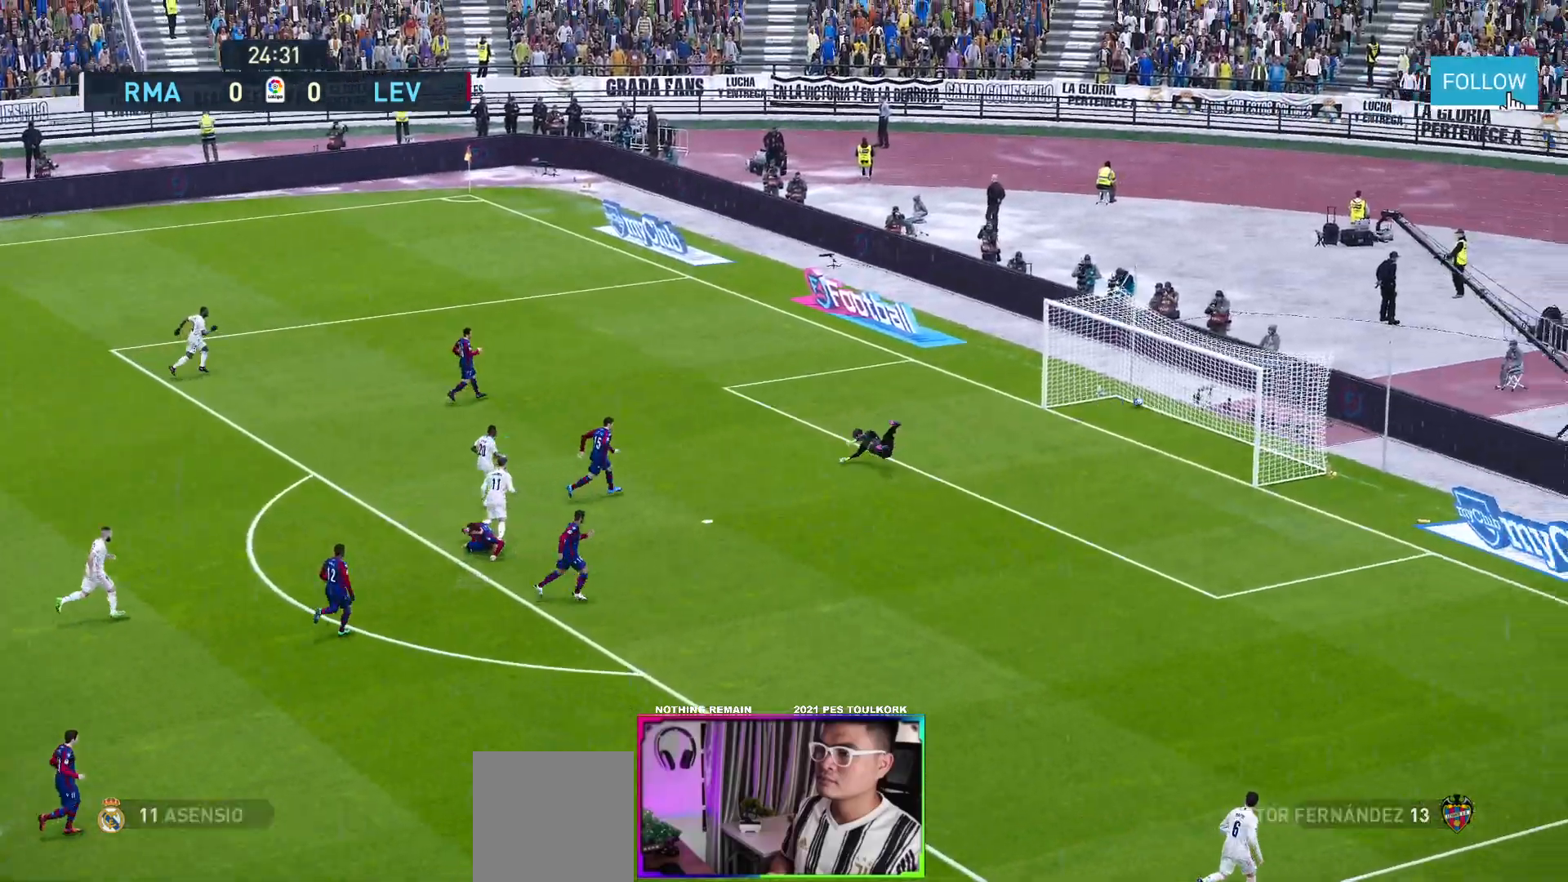
{"buttons": [], "left_stick": "center", "events": [[133, "left_stick", "center"]]}